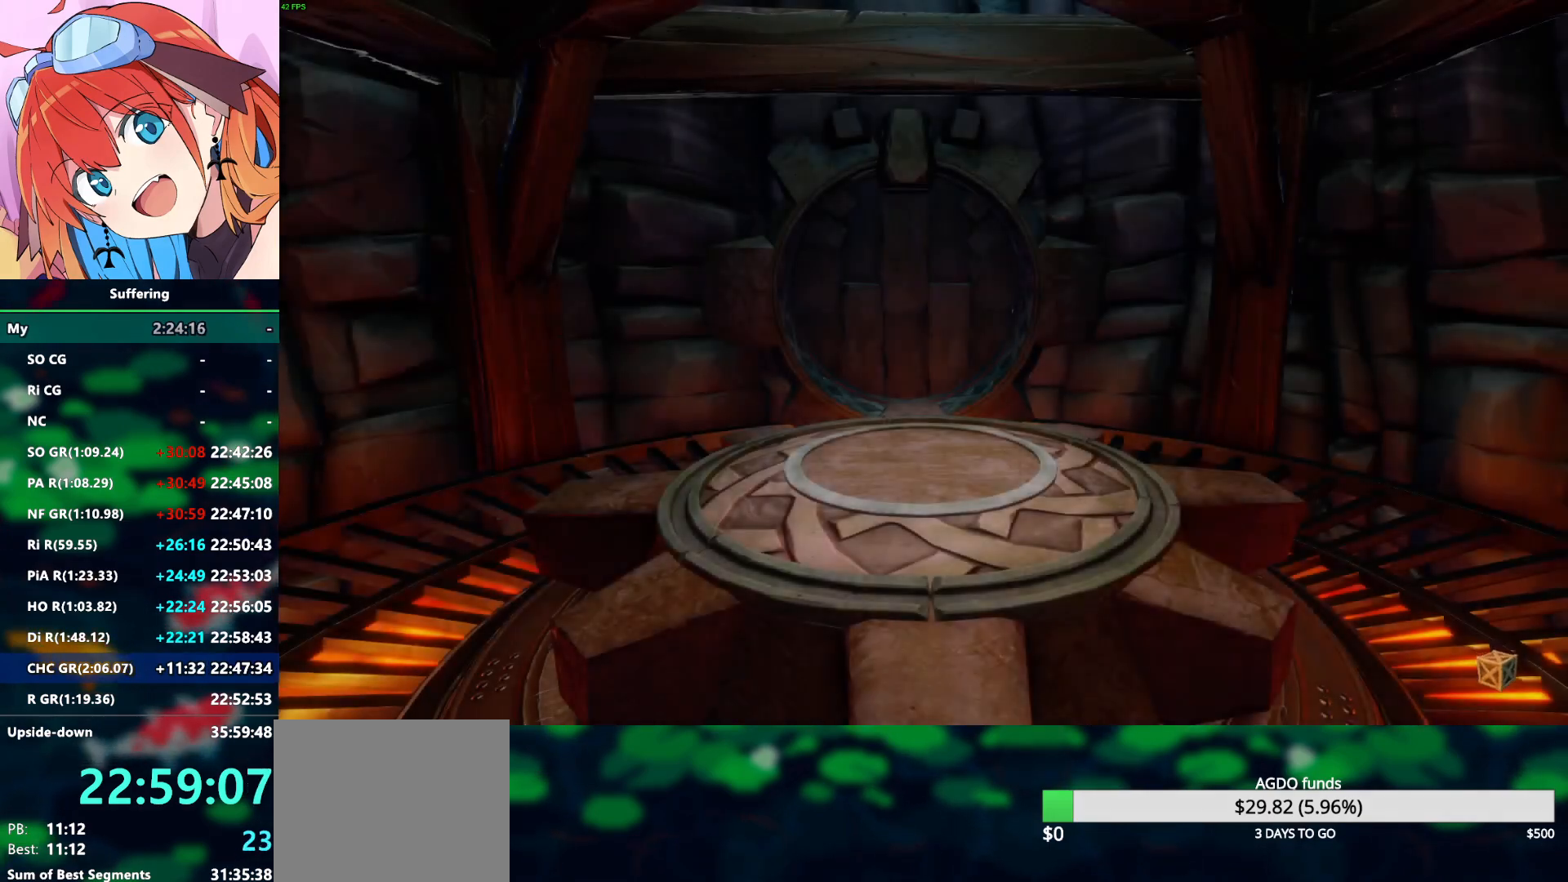
Gameplay with a controller (PlayStation layout); each line is a JSON object with the inputs held at the frame after it (dt_ms = milliseconds from this image to that frame). "events" lists button and stick changes between this image and that frame as [ms after this image, input, new state], when the widget could be followed in between. Not read: R1.
{"dt_ms": 500, "buttons": ["R2"], "left_stick": "up", "right_stick": "center", "events": [[167, "R2", "down"], [350, "left_stick", "up"]]}
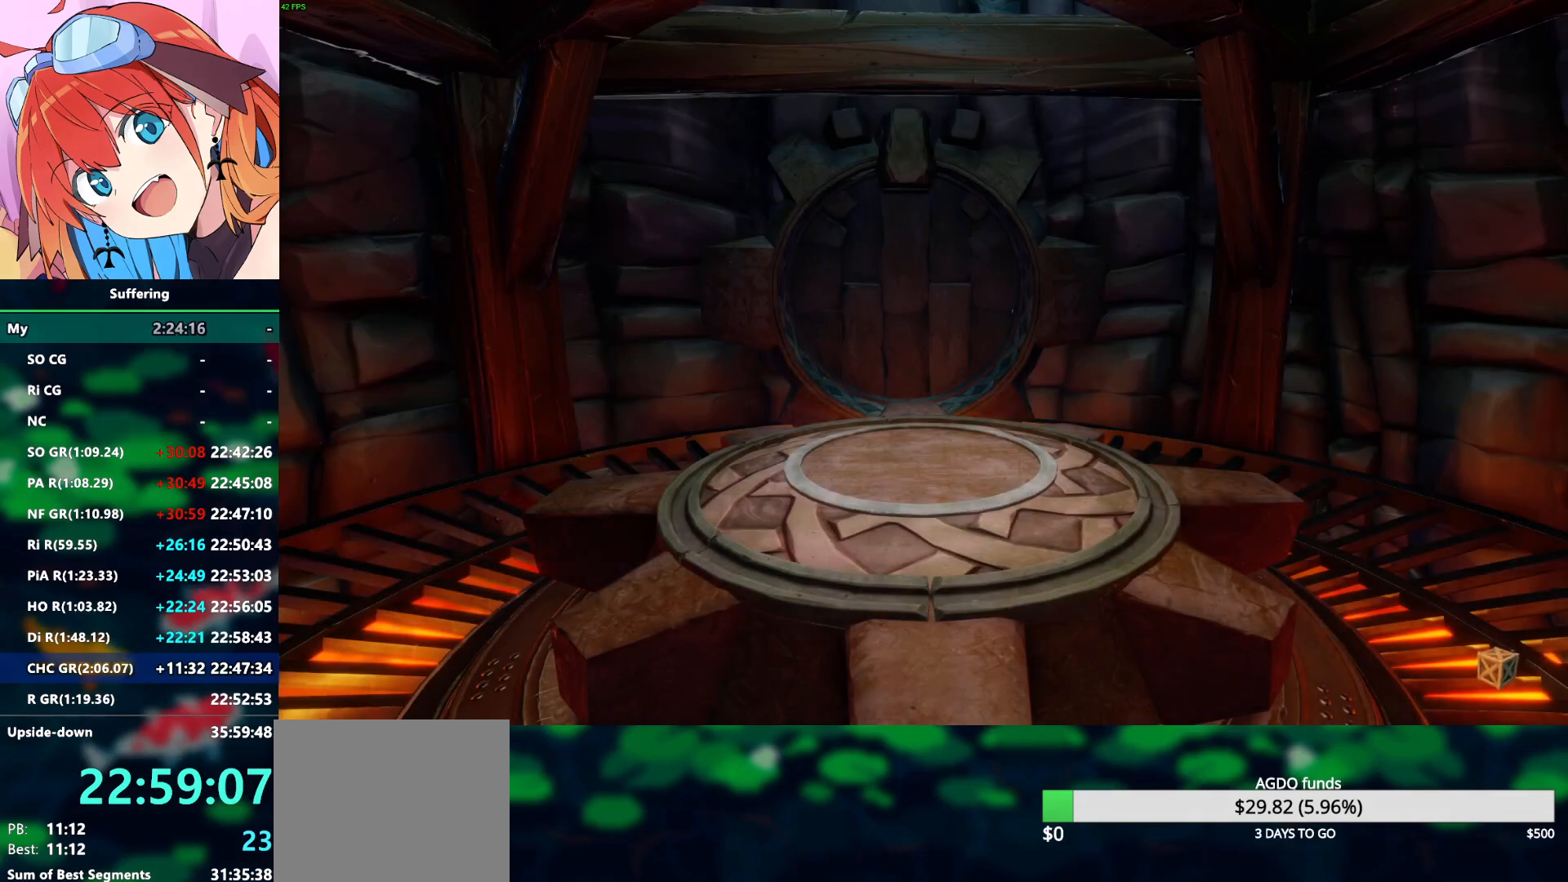
{"dt_ms": 500, "buttons": ["R2"], "left_stick": "up", "right_stick": "center", "events": []}
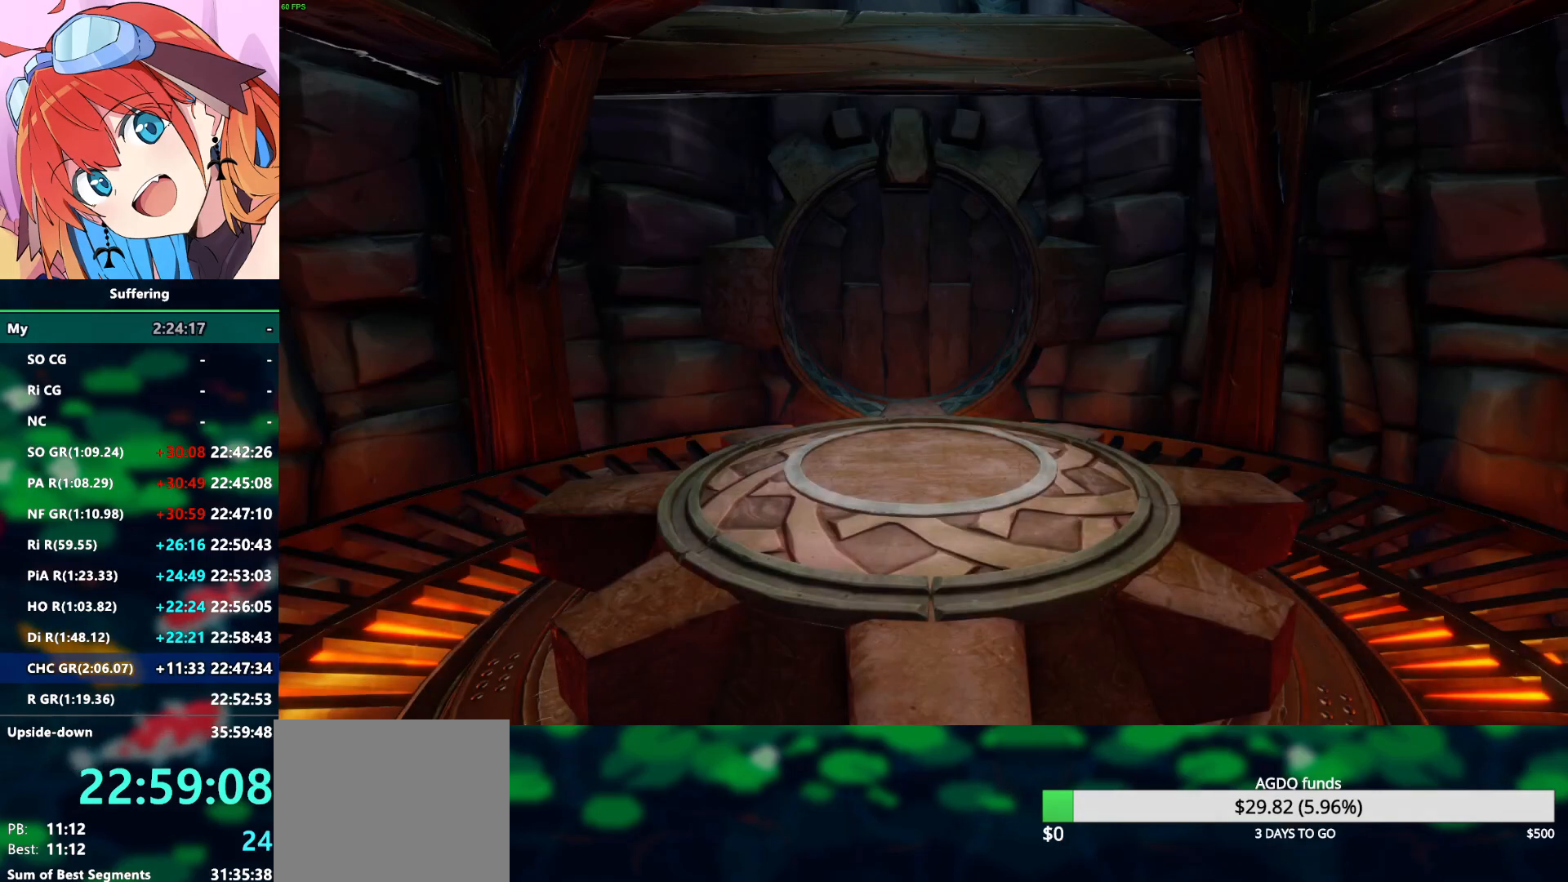
{"dt_ms": 500, "buttons": ["R2"], "left_stick": "up", "right_stick": "center", "events": []}
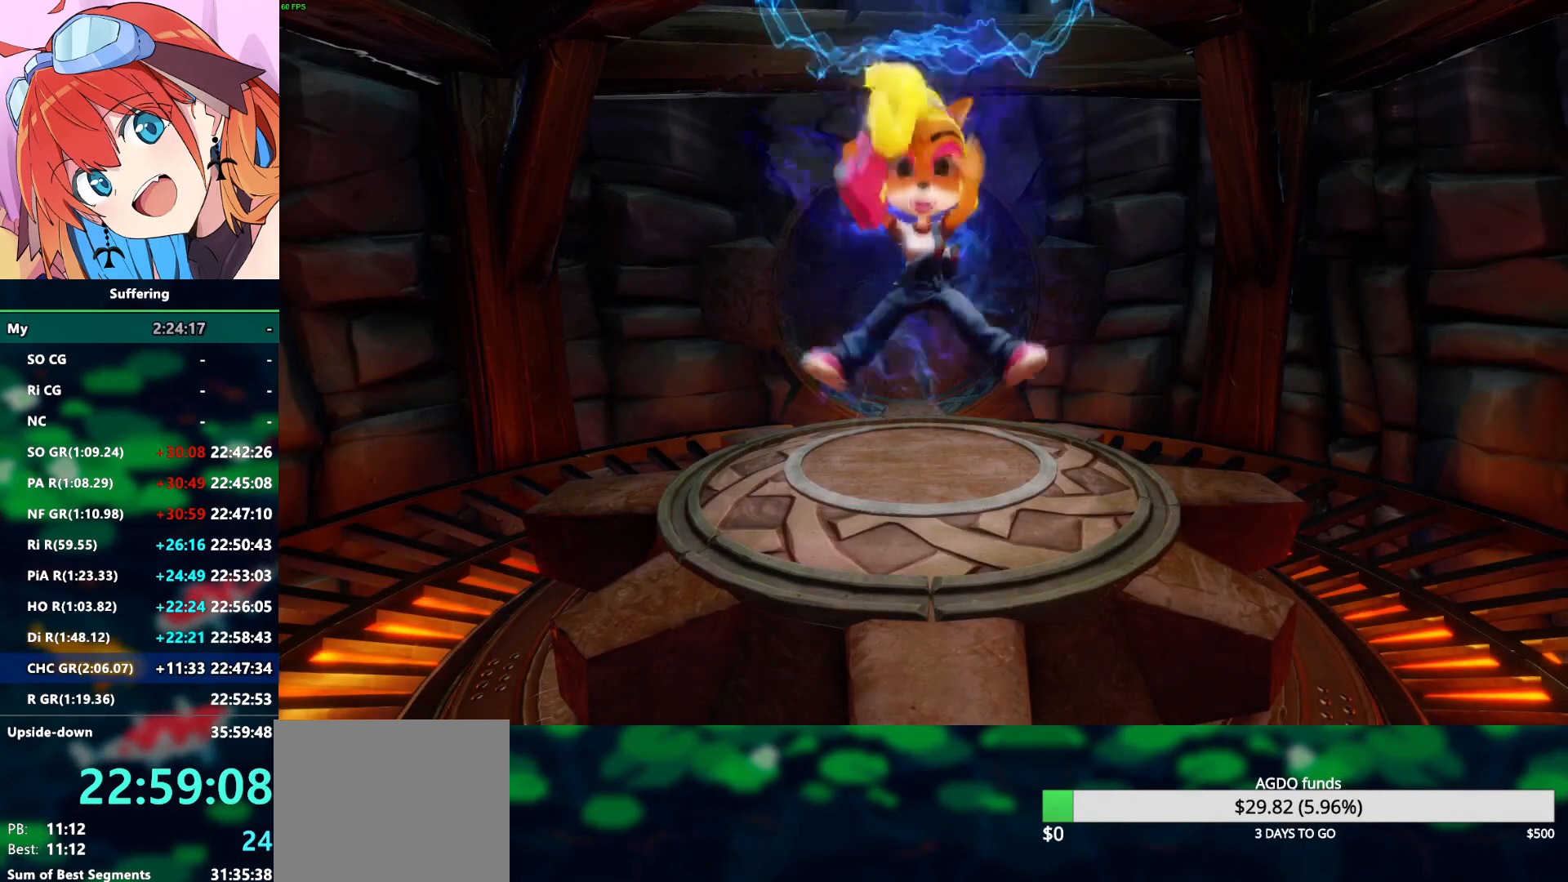
{"dt_ms": 500, "buttons": ["R2"], "left_stick": "up", "right_stick": "center", "events": []}
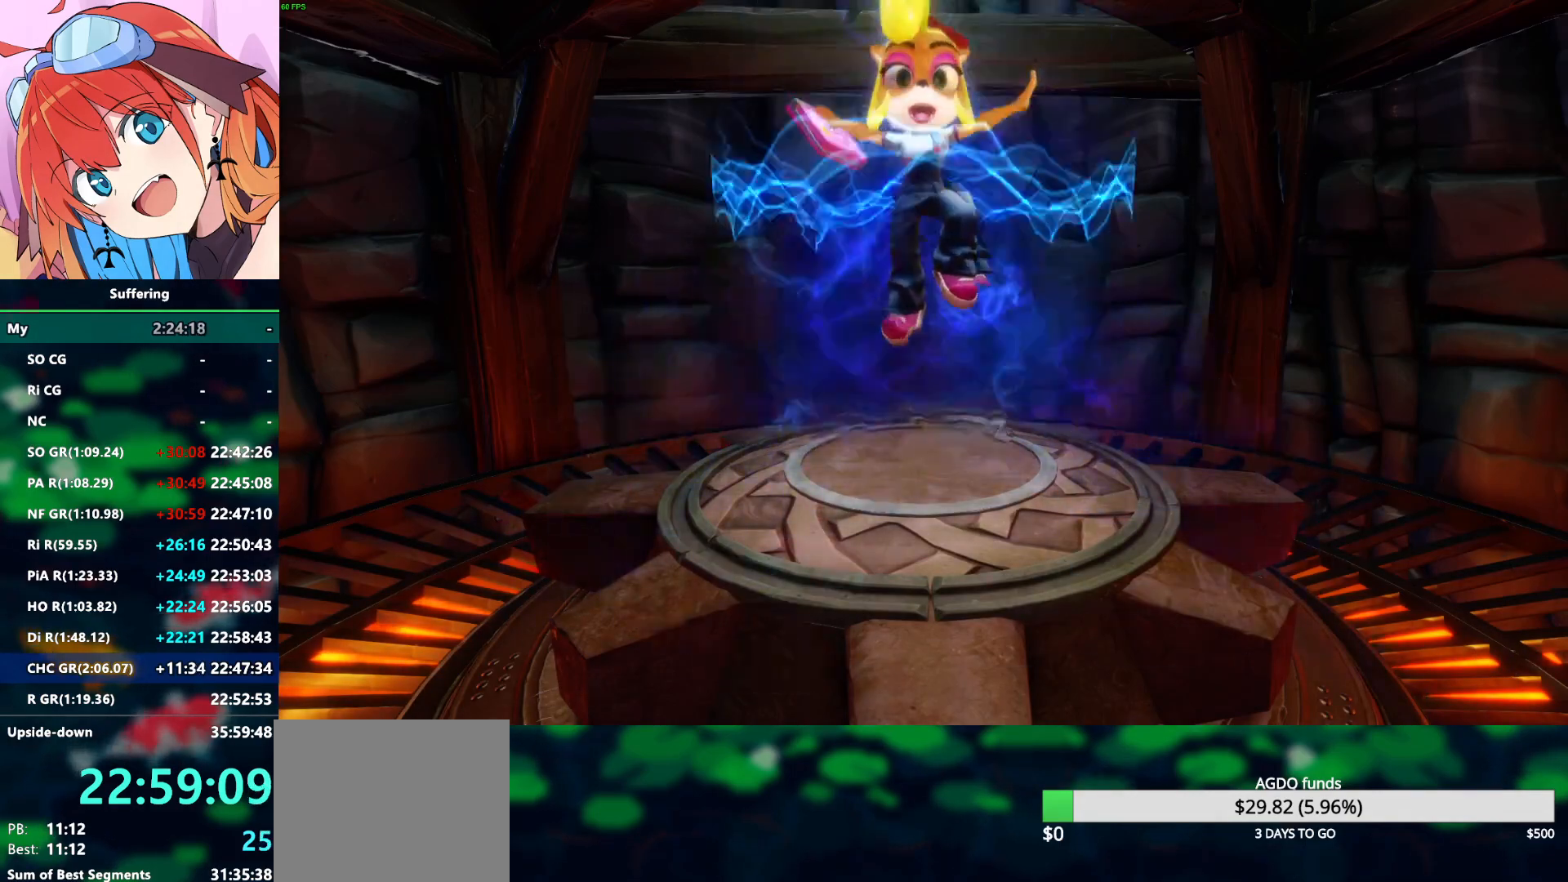
{"dt_ms": 500, "buttons": ["R2"], "left_stick": "up", "right_stick": "center", "events": []}
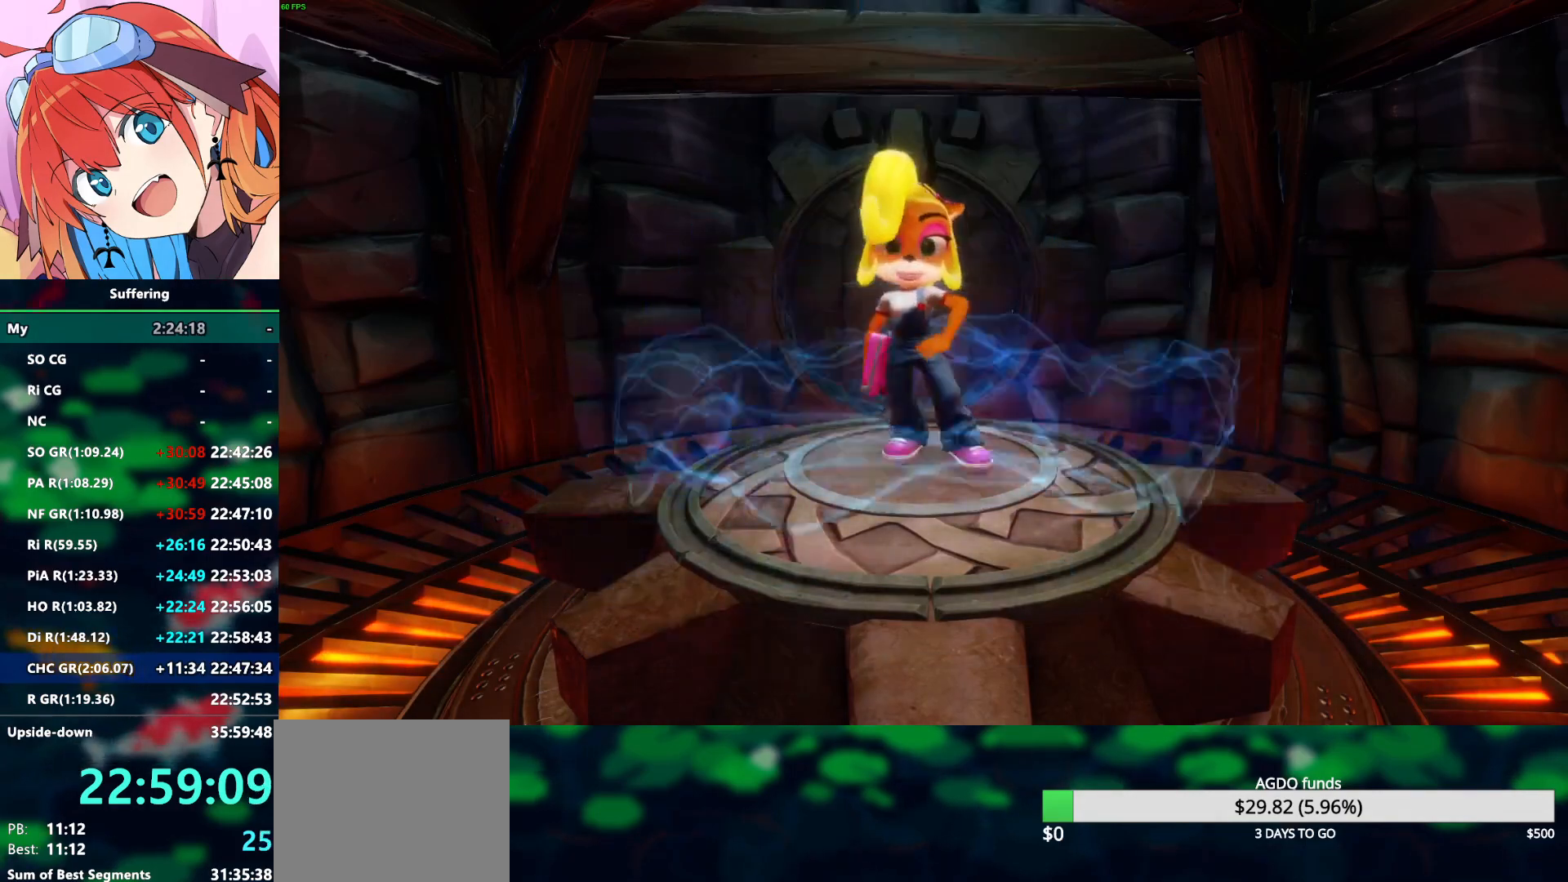
{"dt_ms": 500, "buttons": ["R2"], "left_stick": "up", "right_stick": "center", "events": []}
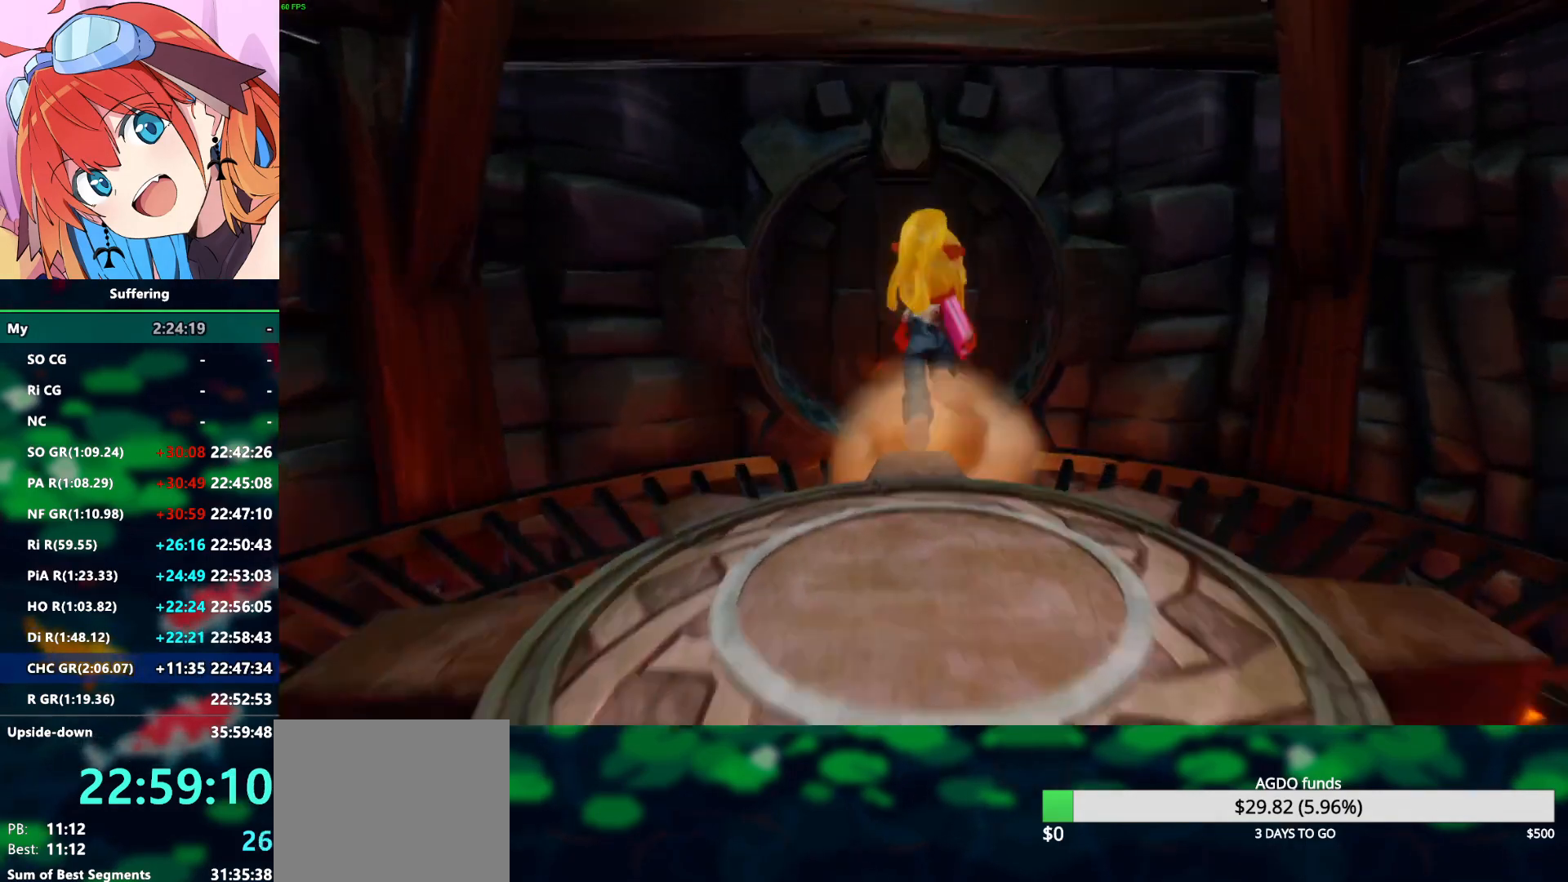
{"dt_ms": 500, "buttons": ["R2"], "left_stick": "up", "right_stick": "center", "events": [[317, "CROSS", "down"], [400, "CROSS", "up"]]}
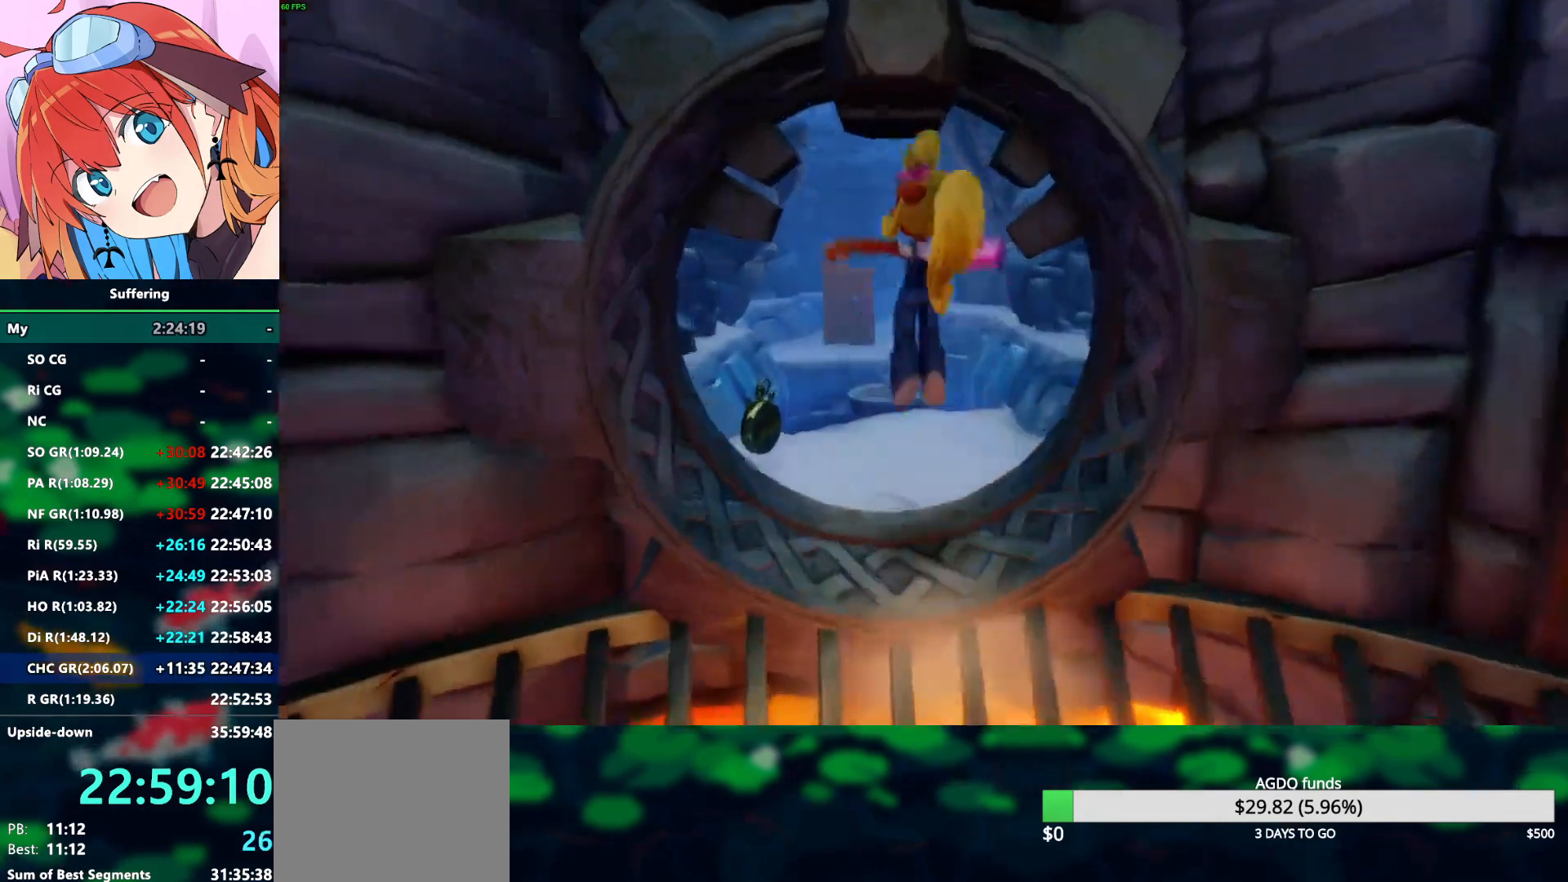
{"dt_ms": 500, "buttons": ["R2"], "left_stick": "up", "right_stick": "center", "events": [[167, "left_stick", "up-left"], [417, "left_stick", "up"]]}
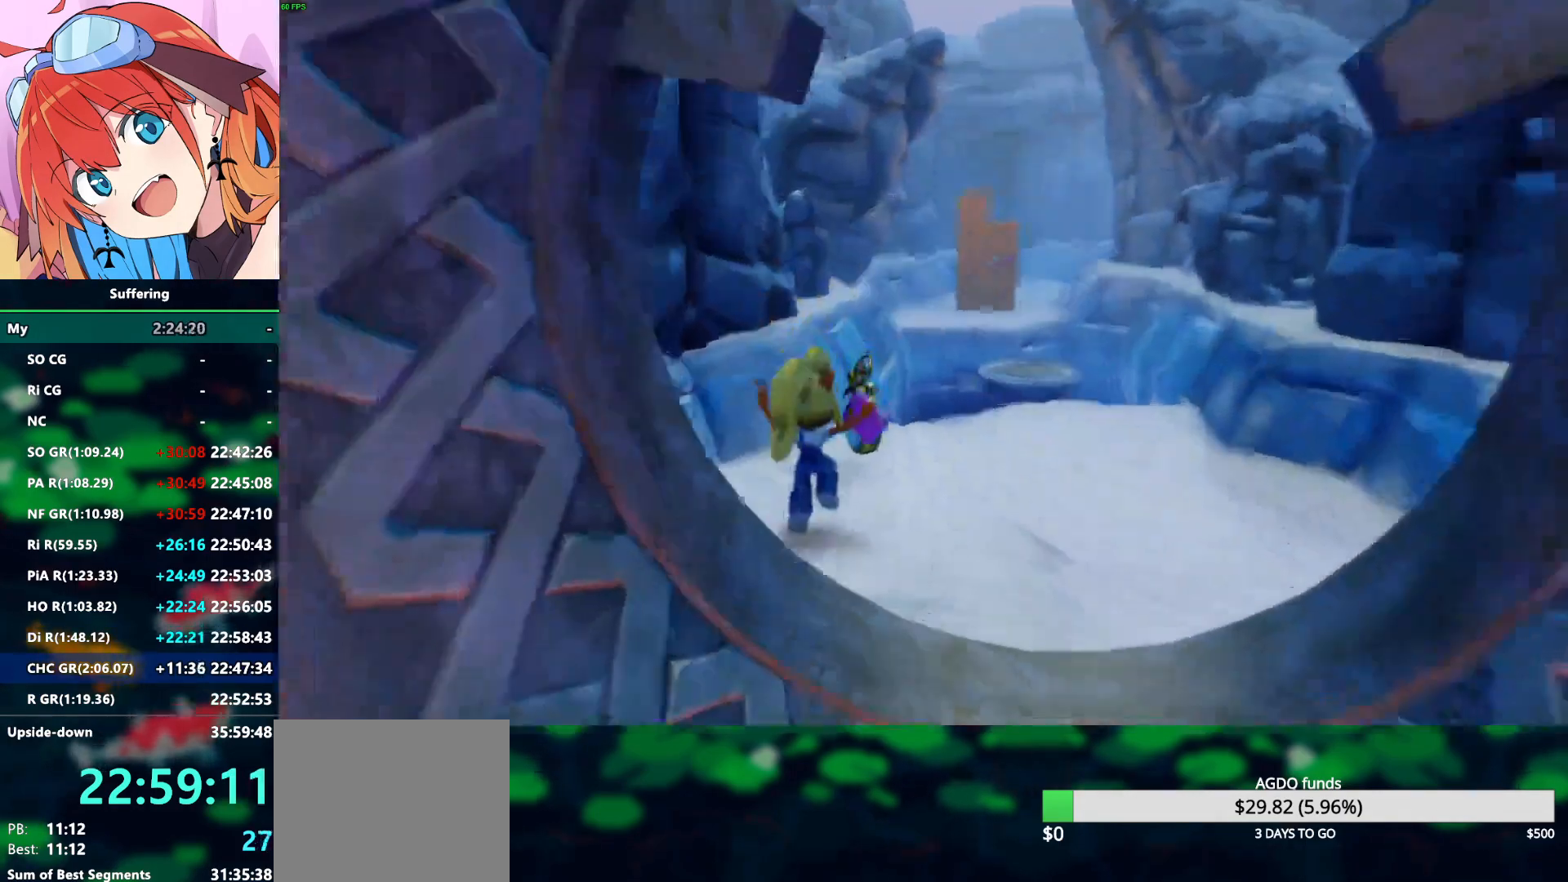
{"dt_ms": 1000, "buttons": ["R2"], "left_stick": "up", "right_stick": "center"}
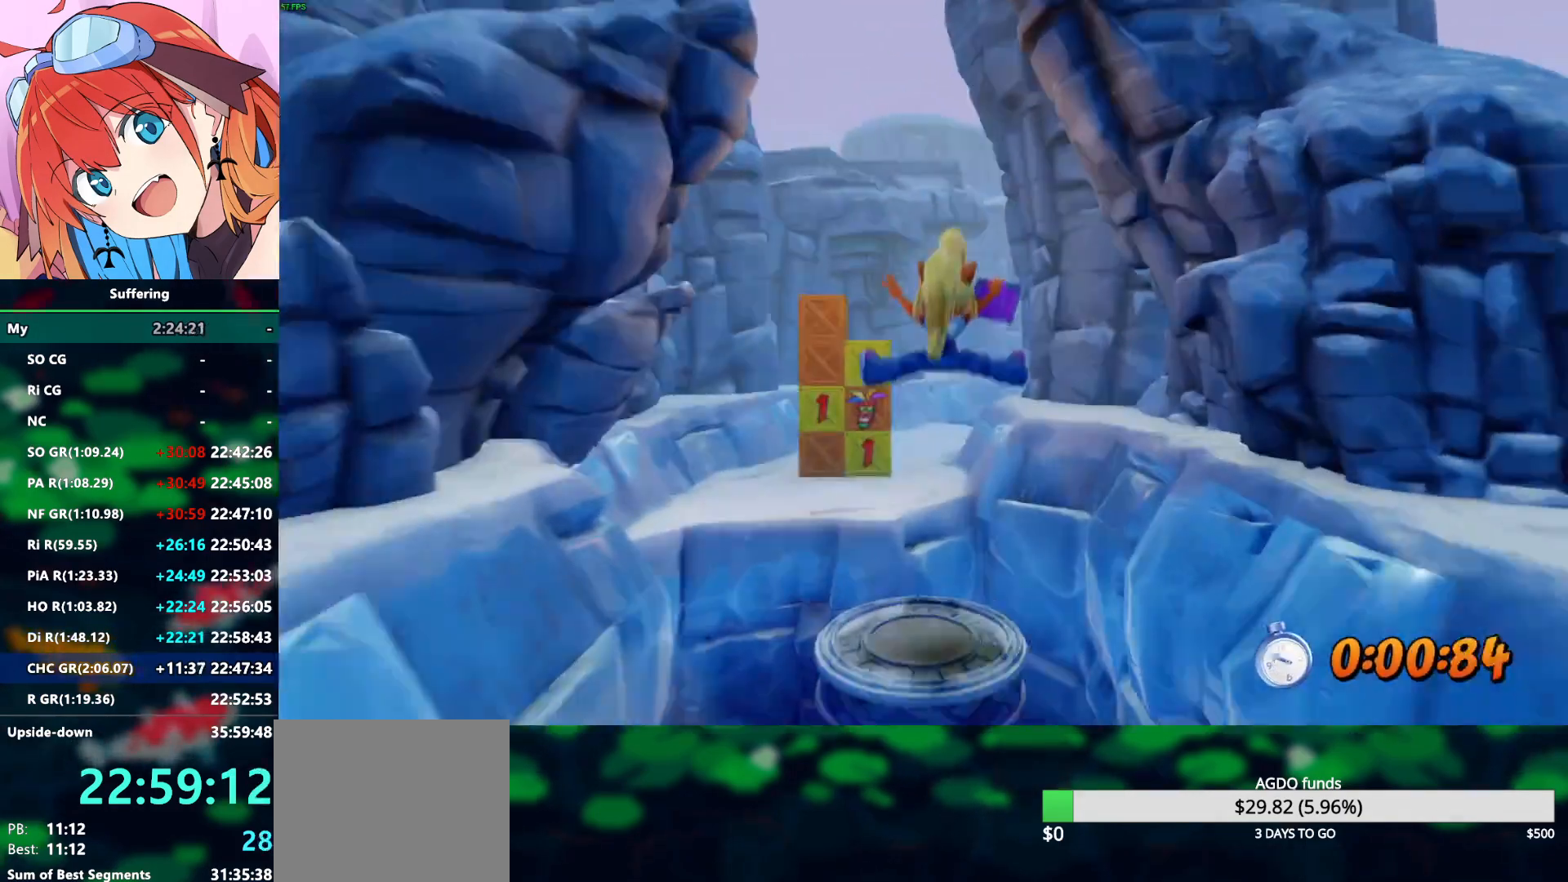
{"dt_ms": 500, "buttons": ["R2"], "left_stick": "up", "right_stick": "center", "events": [[233, "CROSS", "down"], [417, "CROSS", "up"]]}
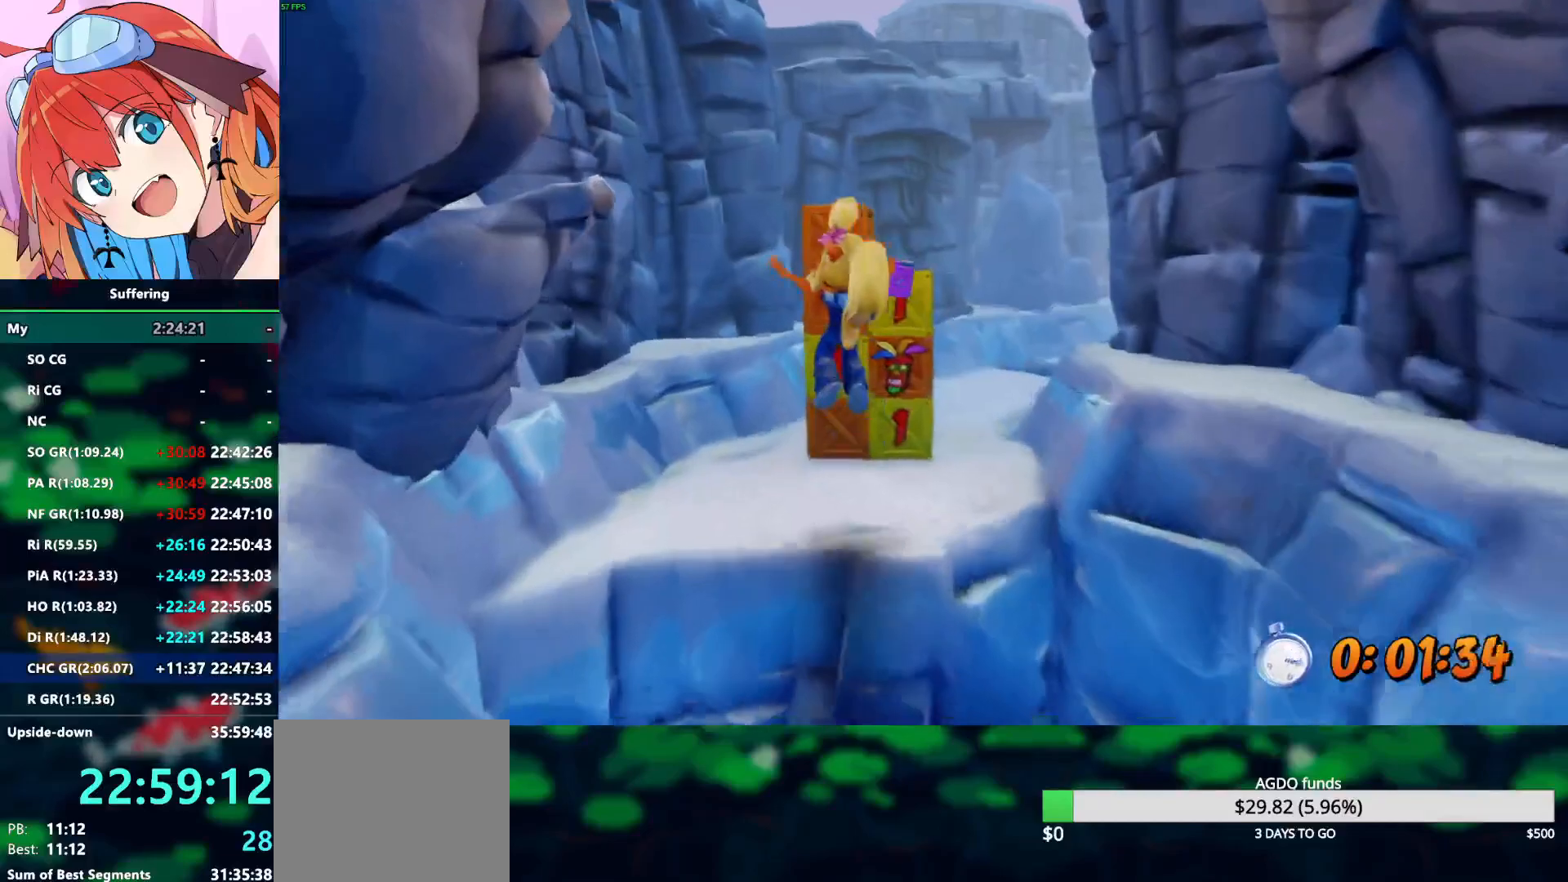
{"dt_ms": 500, "buttons": ["SQUARE", "R2"], "left_stick": "up", "right_stick": "center", "events": [[467, "SQUARE", "down"]]}
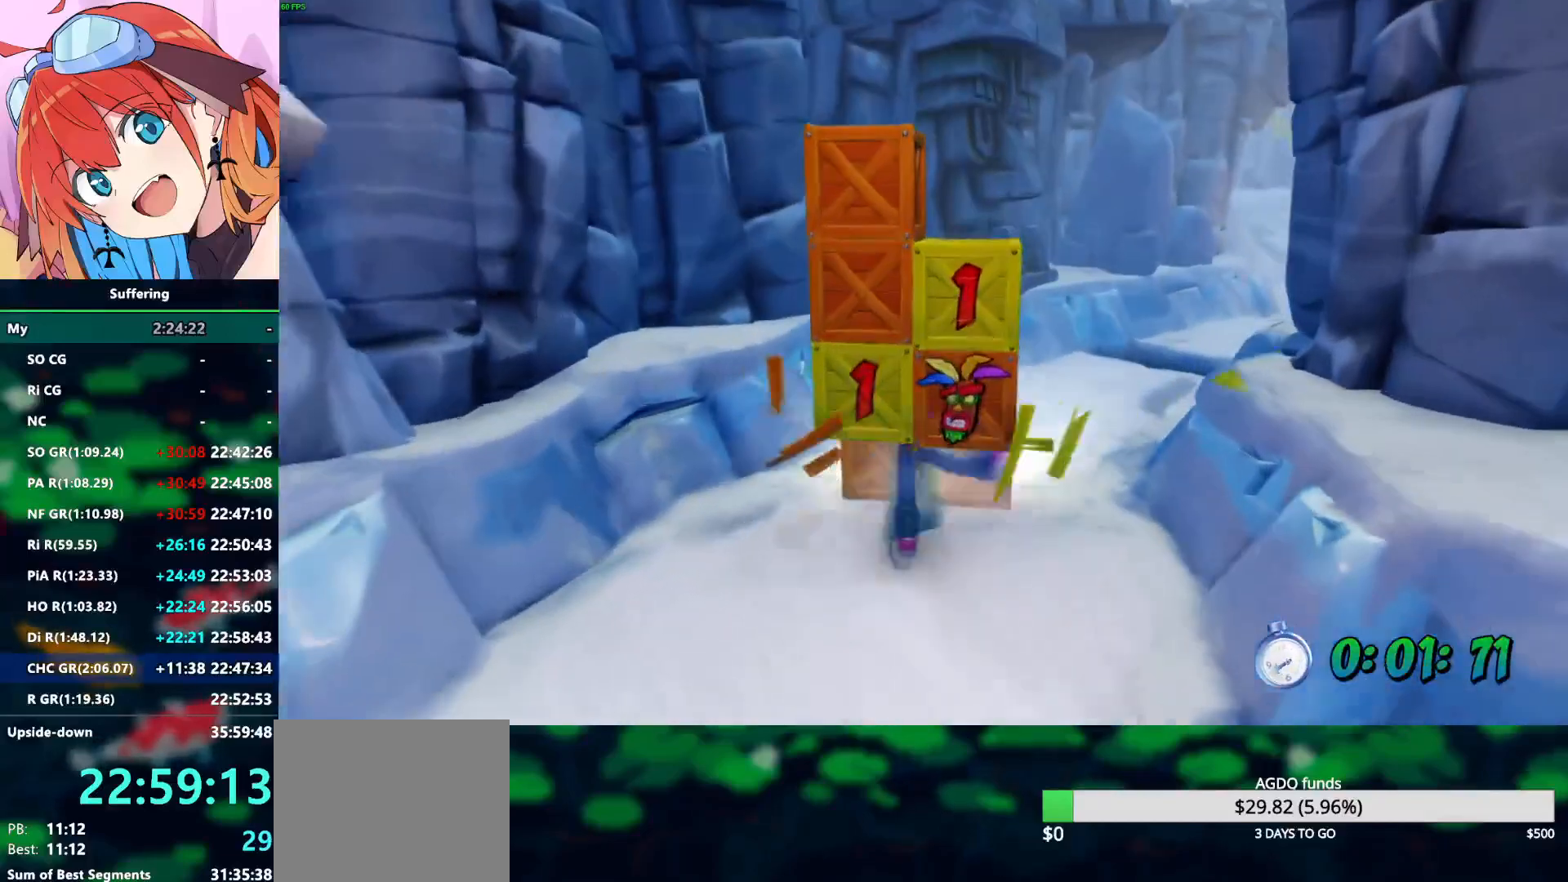
{"dt_ms": 500, "buttons": ["R2"], "left_stick": "up-right", "right_stick": "center", "events": [[67, "CROSS", "down"], [100, "SQUARE", "up"], [133, "CROSS", "up"], [267, "left_stick", "up-right"]]}
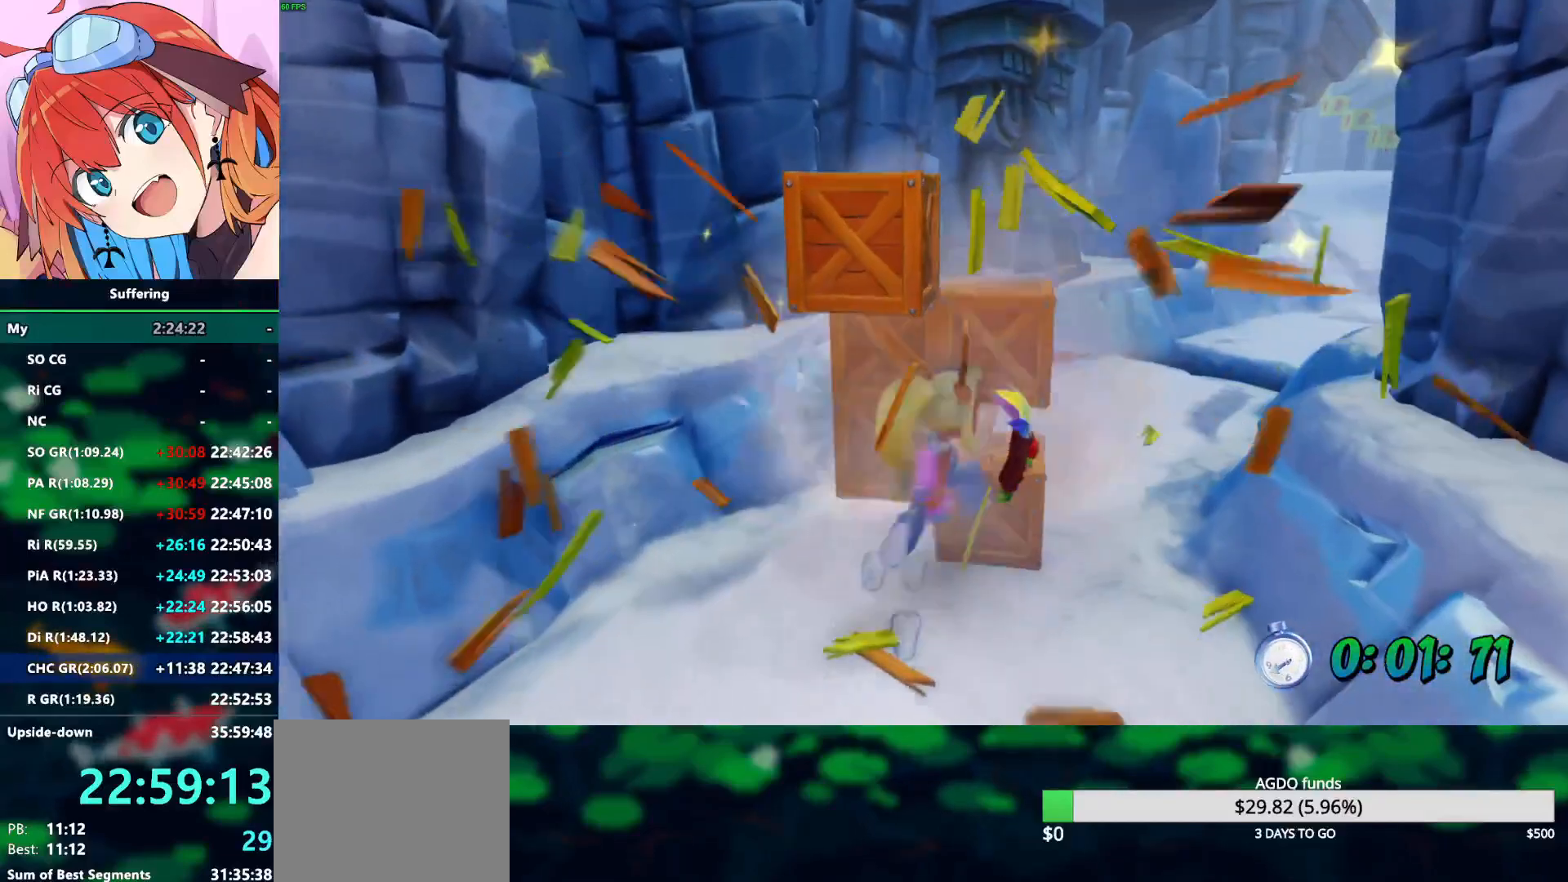
{"dt_ms": 500, "buttons": ["R2"], "left_stick": "up", "right_stick": "center", "events": [[117, "SQUARE", "down"], [183, "left_stick", "up"], [250, "SQUARE", "up"]]}
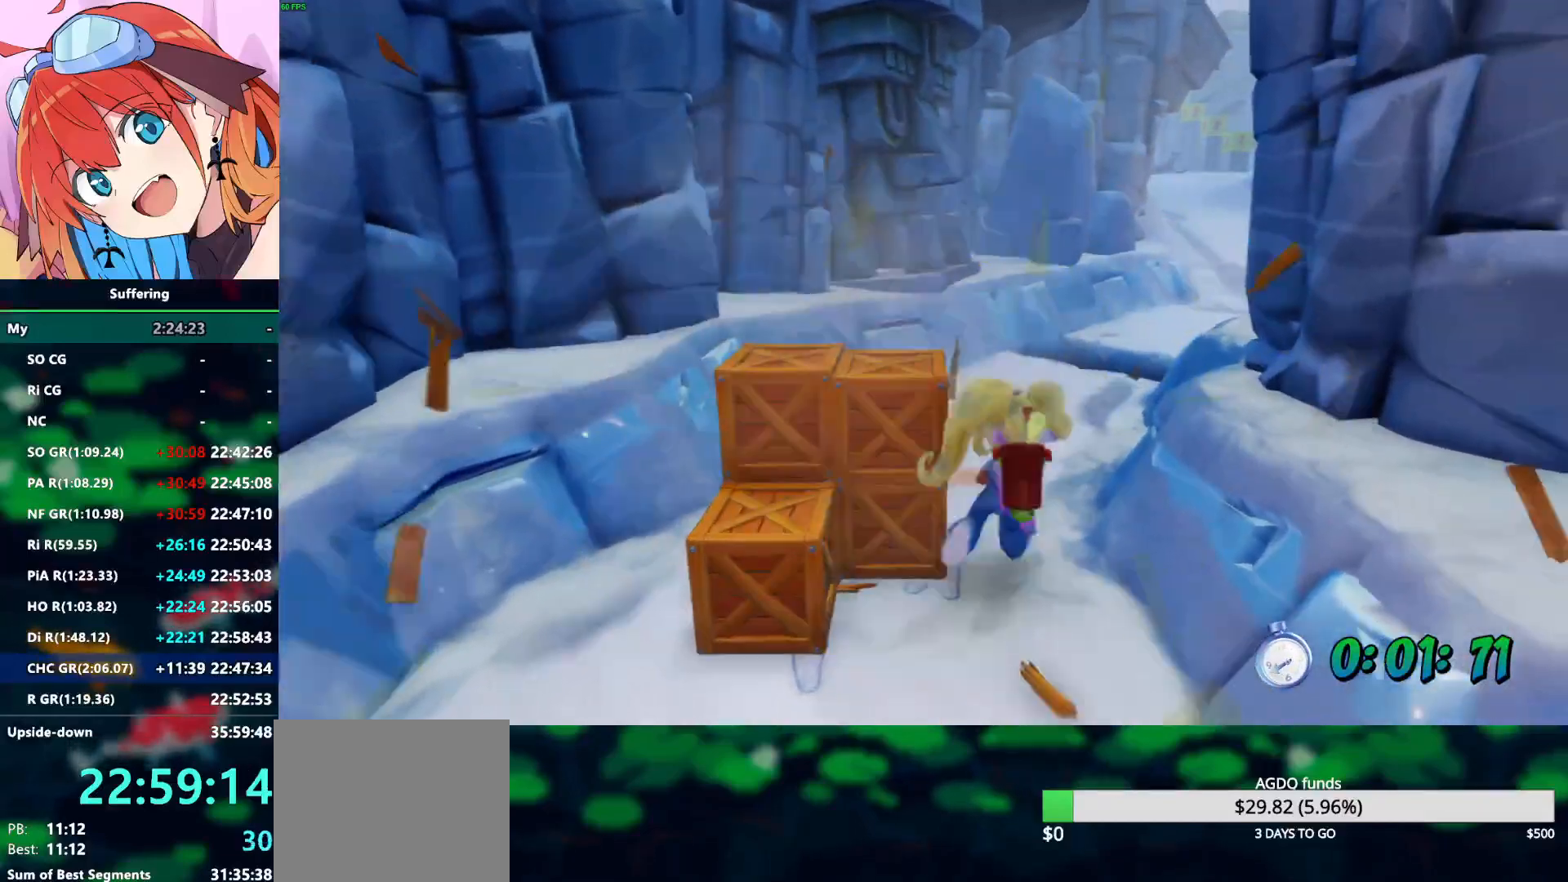
{"dt_ms": 1000, "buttons": ["R2"], "left_stick": "up", "right_stick": "center"}
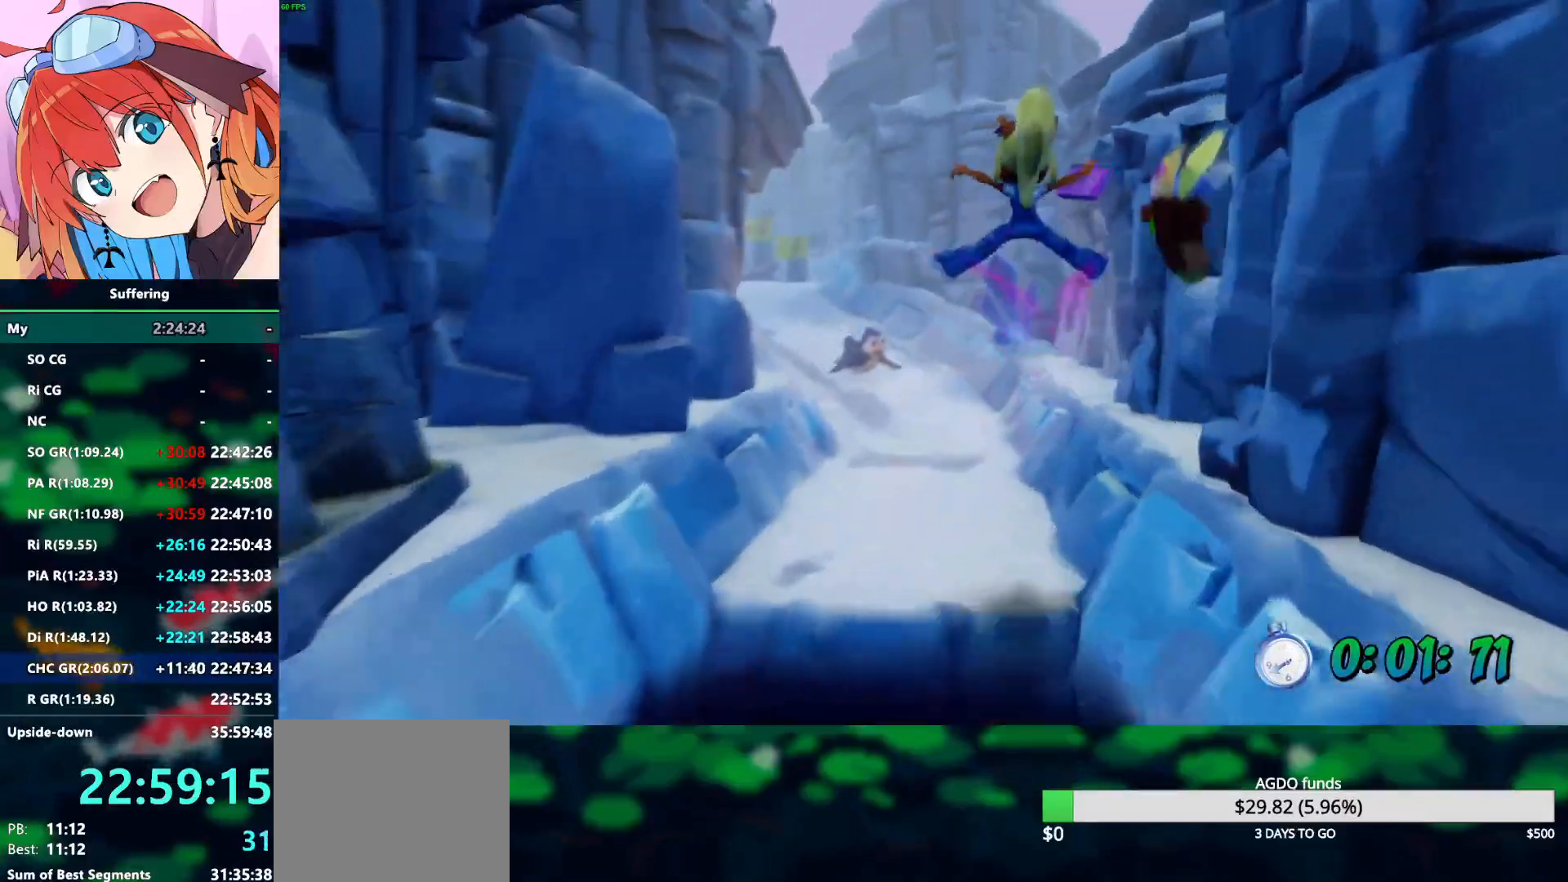
{"dt_ms": 500, "buttons": ["R2"], "left_stick": "up", "right_stick": "center", "events": []}
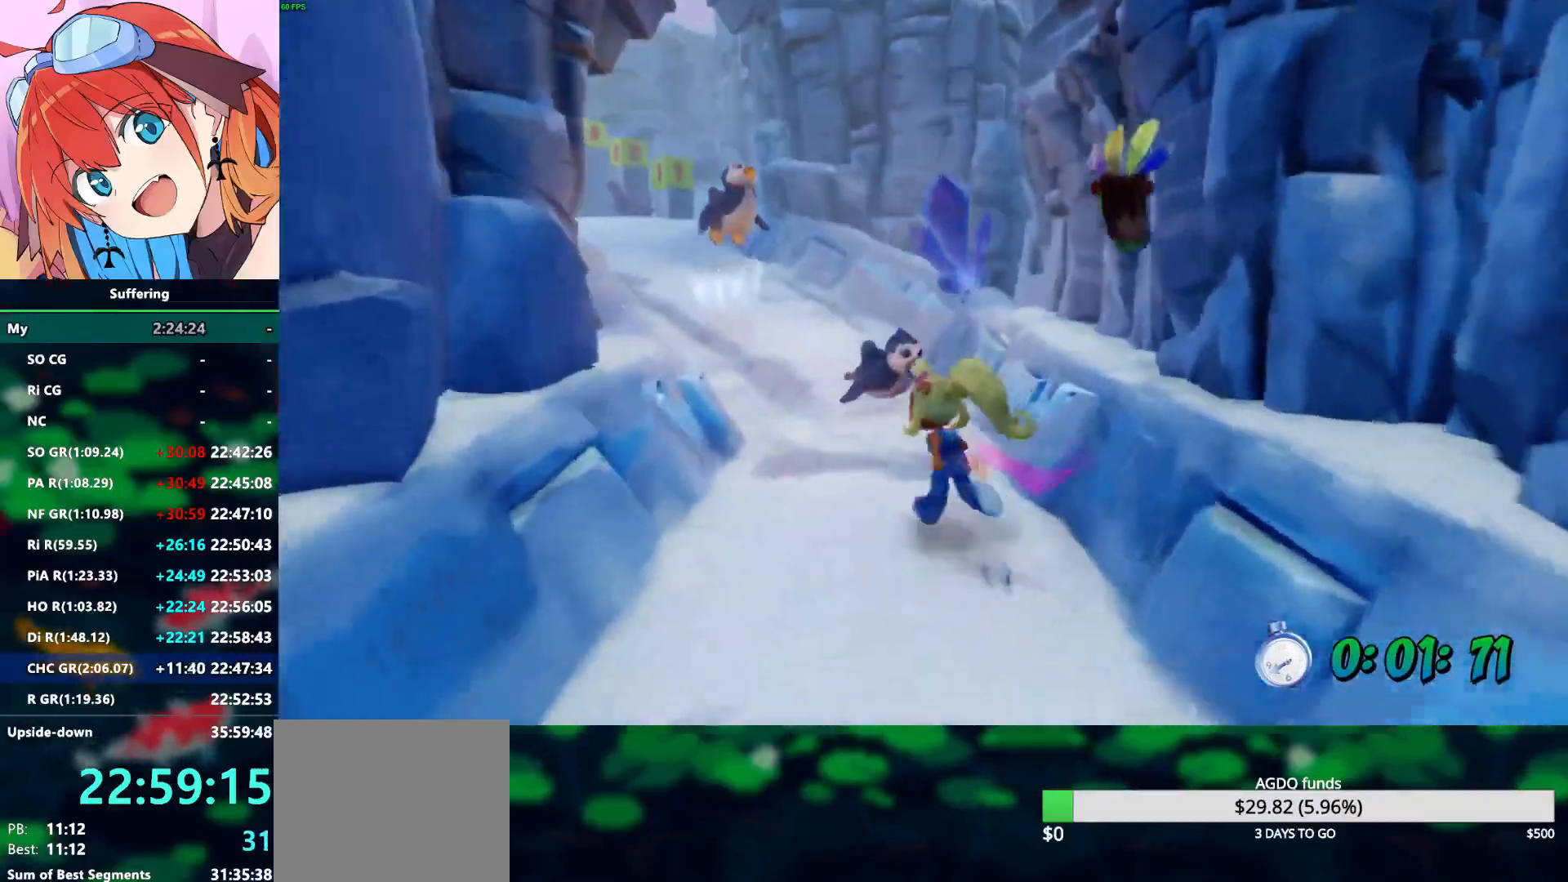
{"dt_ms": 500, "buttons": ["R2"], "left_stick": "up-left", "right_stick": "center", "events": [[217, "SQUARE", "down"], [233, "left_stick", "up-left"], [383, "SQUARE", "up"]]}
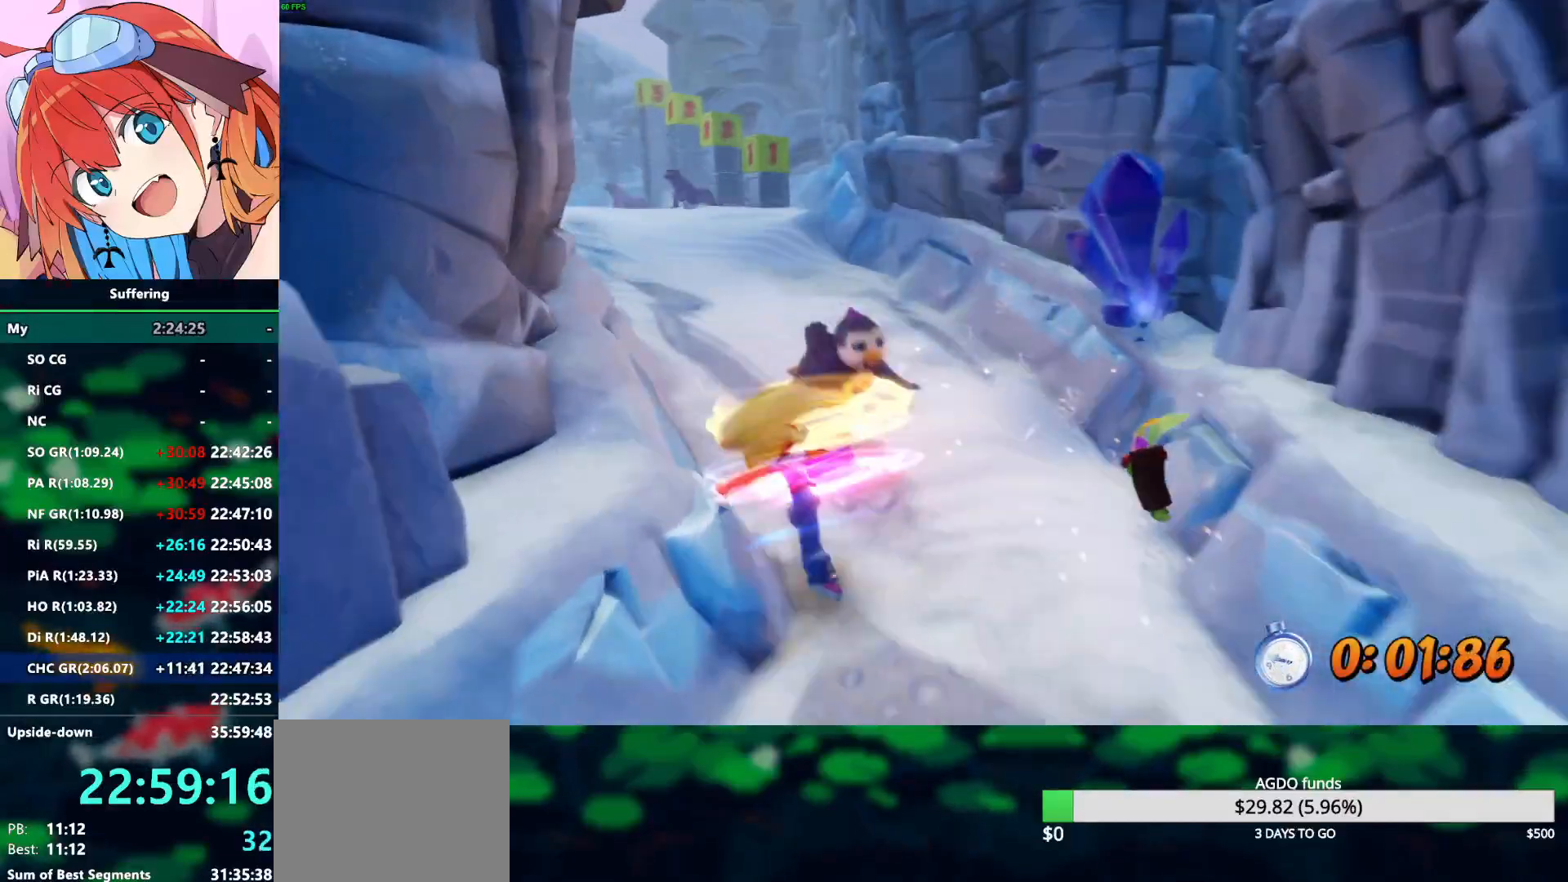
{"dt_ms": 500, "buttons": ["R2"], "left_stick": "up-right", "right_stick": "center", "events": [[17, "CROSS", "down"], [183, "SQUARE", "down"], [250, "CROSS", "up"], [300, "left_stick", "up"], [317, "SQUARE", "up"], [400, "left_stick", "up-right"]]}
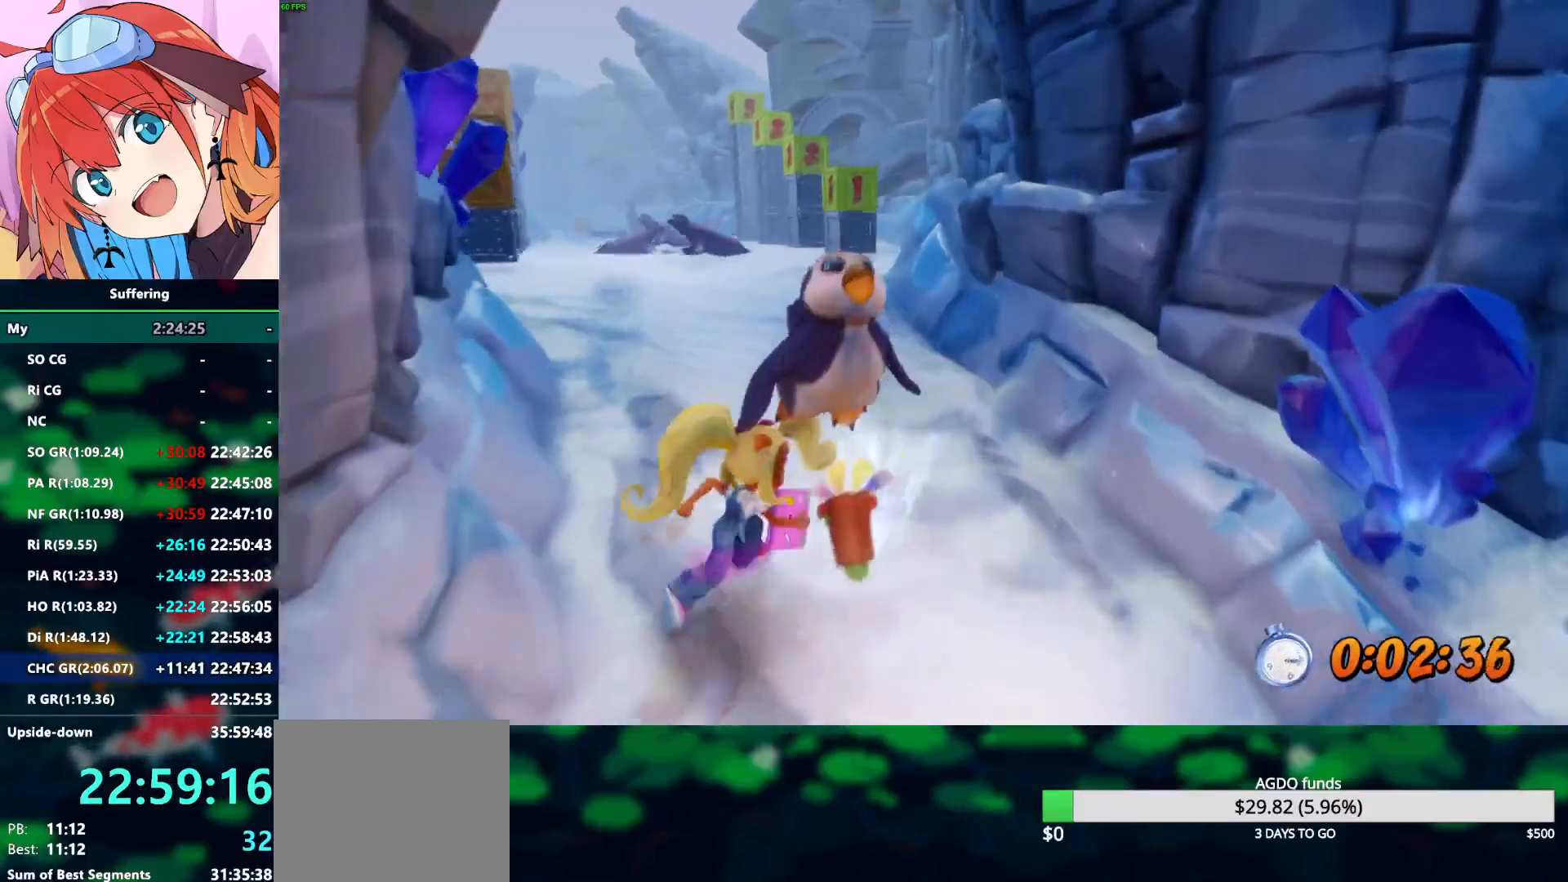
{"dt_ms": 500, "buttons": ["R2"], "left_stick": "up", "right_stick": "center", "events": [[100, "CROSS", "down"], [167, "left_stick", "up"], [483, "CROSS", "up"]]}
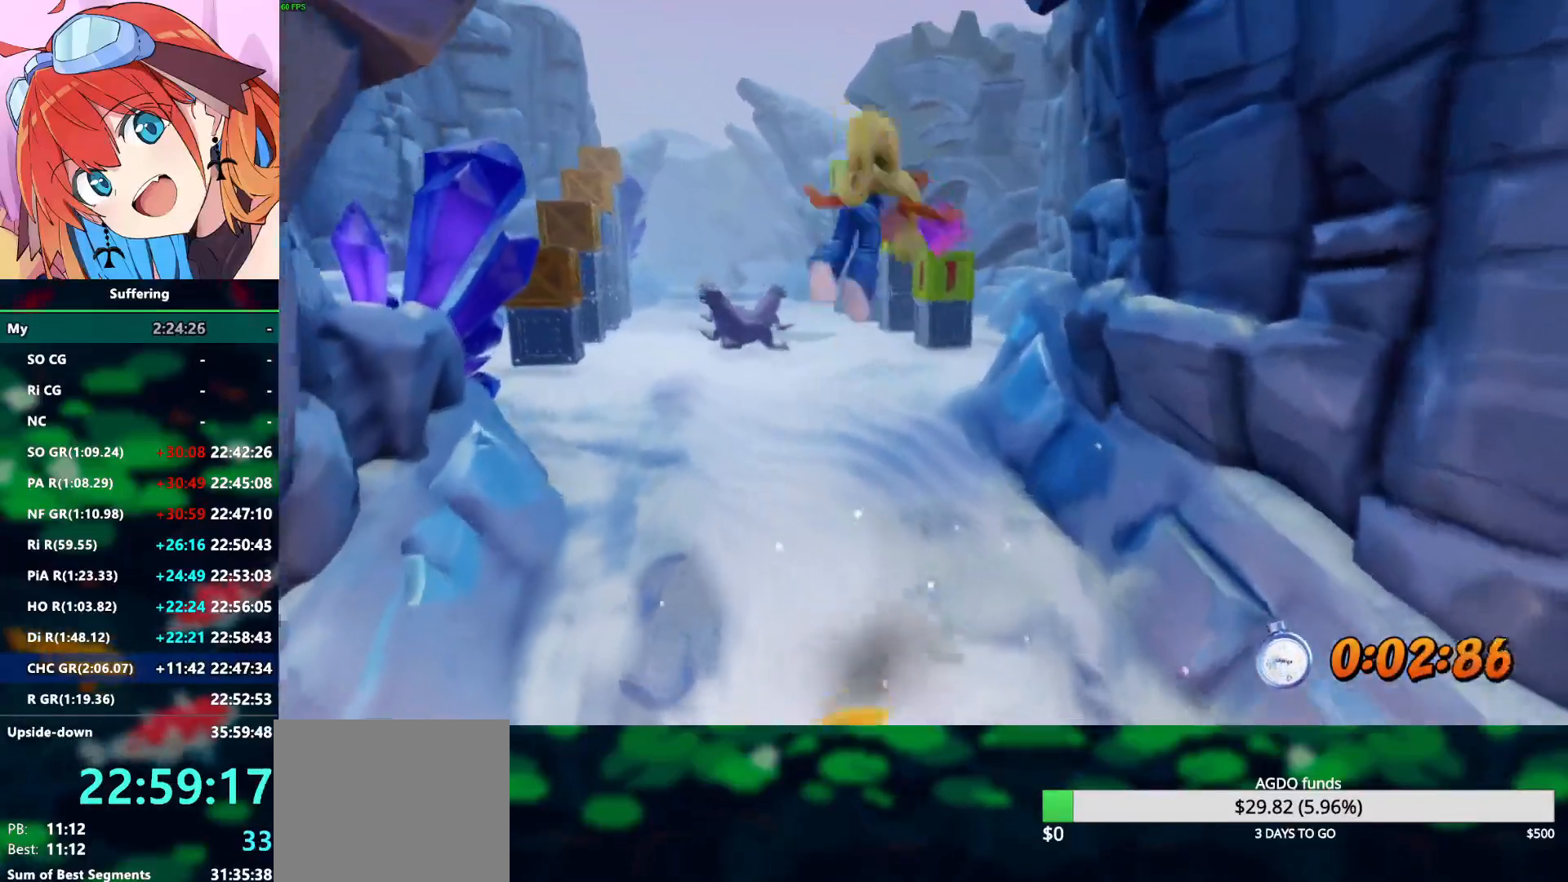
{"dt_ms": 500, "buttons": ["R2"], "left_stick": "up", "right_stick": "center", "events": []}
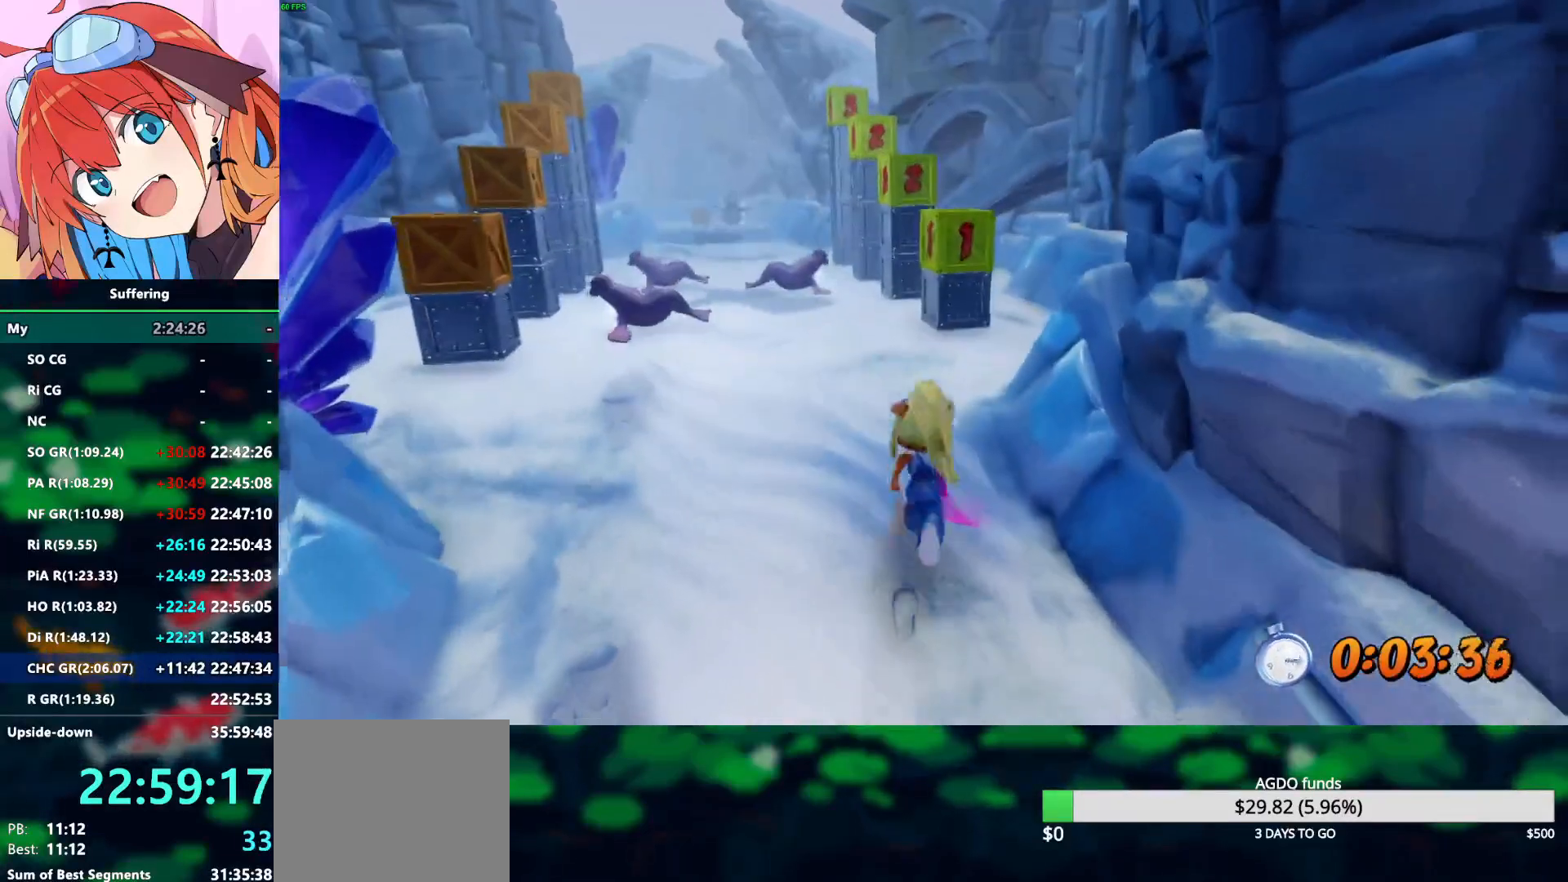
{"dt_ms": 500, "buttons": ["R2"], "left_stick": "up", "right_stick": "center", "events": []}
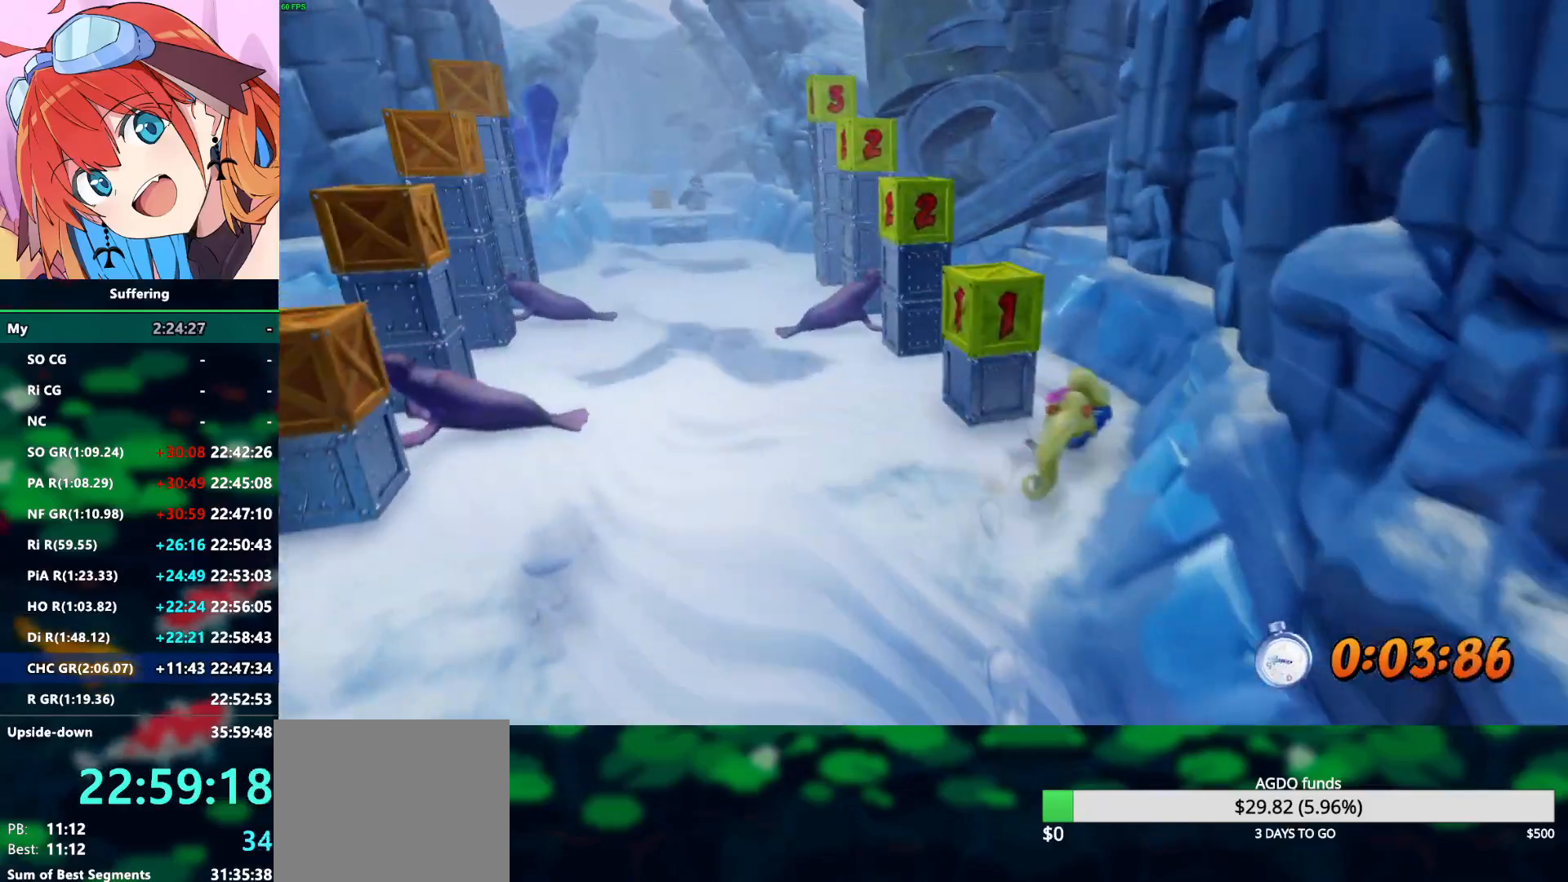
{"dt_ms": 1000, "buttons": ["R2"], "left_stick": "up-left", "right_stick": "center", "events": [[33, "CROSS", "down"], [83, "SQUARE", "down"], [133, "left_stick", "up-left"], [300, "SQUARE", "up"], [317, "CROSS", "up"], [383, "left_stick", "up"], [533, "left_stick", "center"], [733, "left_stick", "up-left"]]}
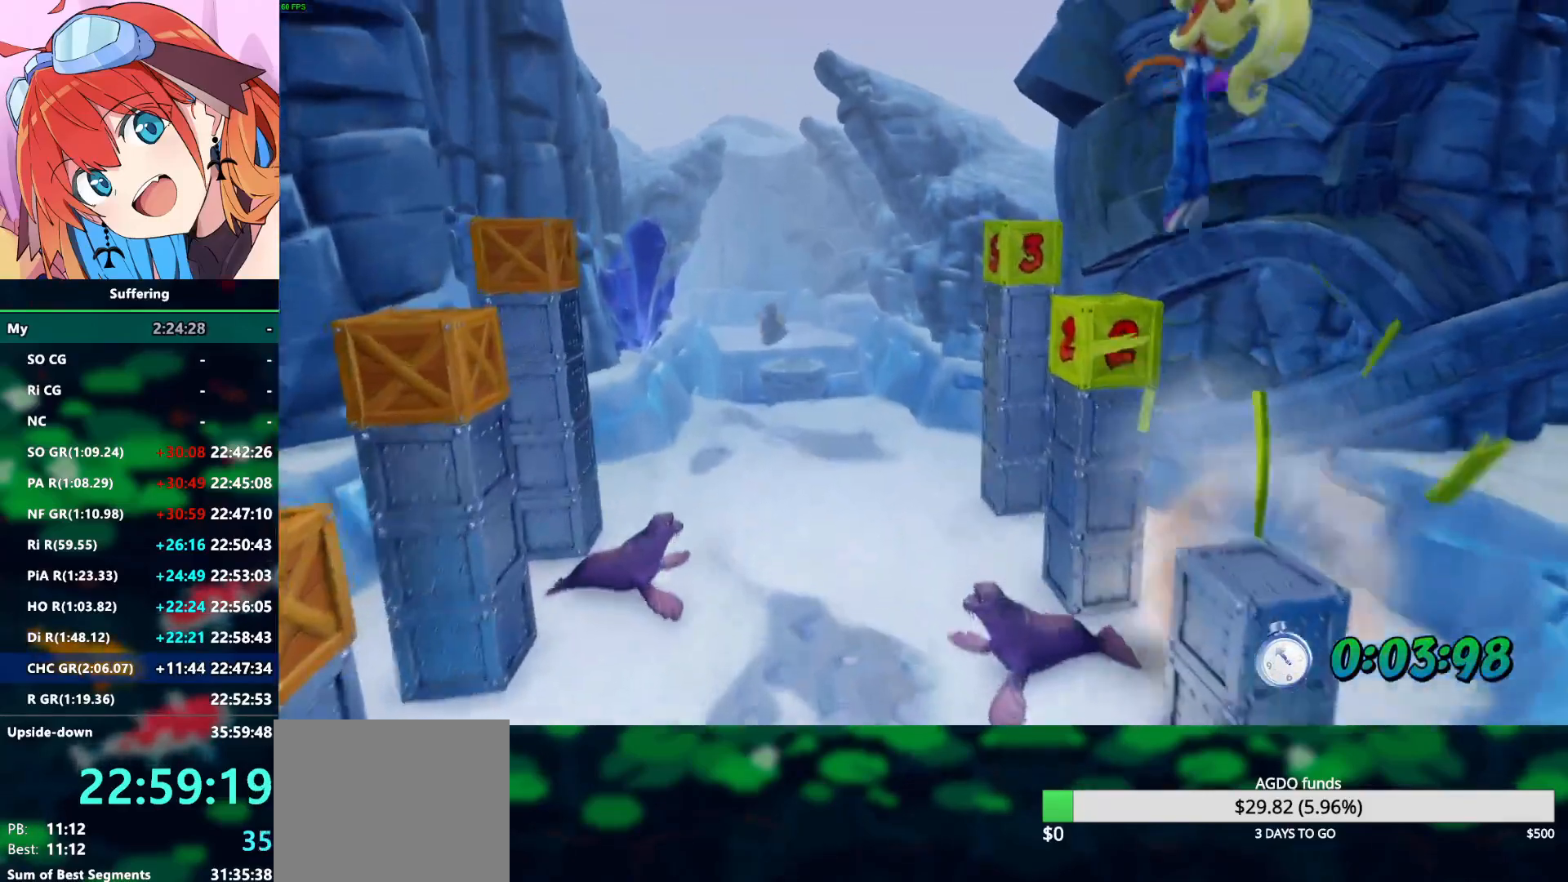
{"dt_ms": 500, "buttons": ["R2"], "left_stick": "up", "right_stick": "center", "events": [[67, "left_stick", "up"], [183, "left_stick", "center"], [383, "left_stick", "up"]]}
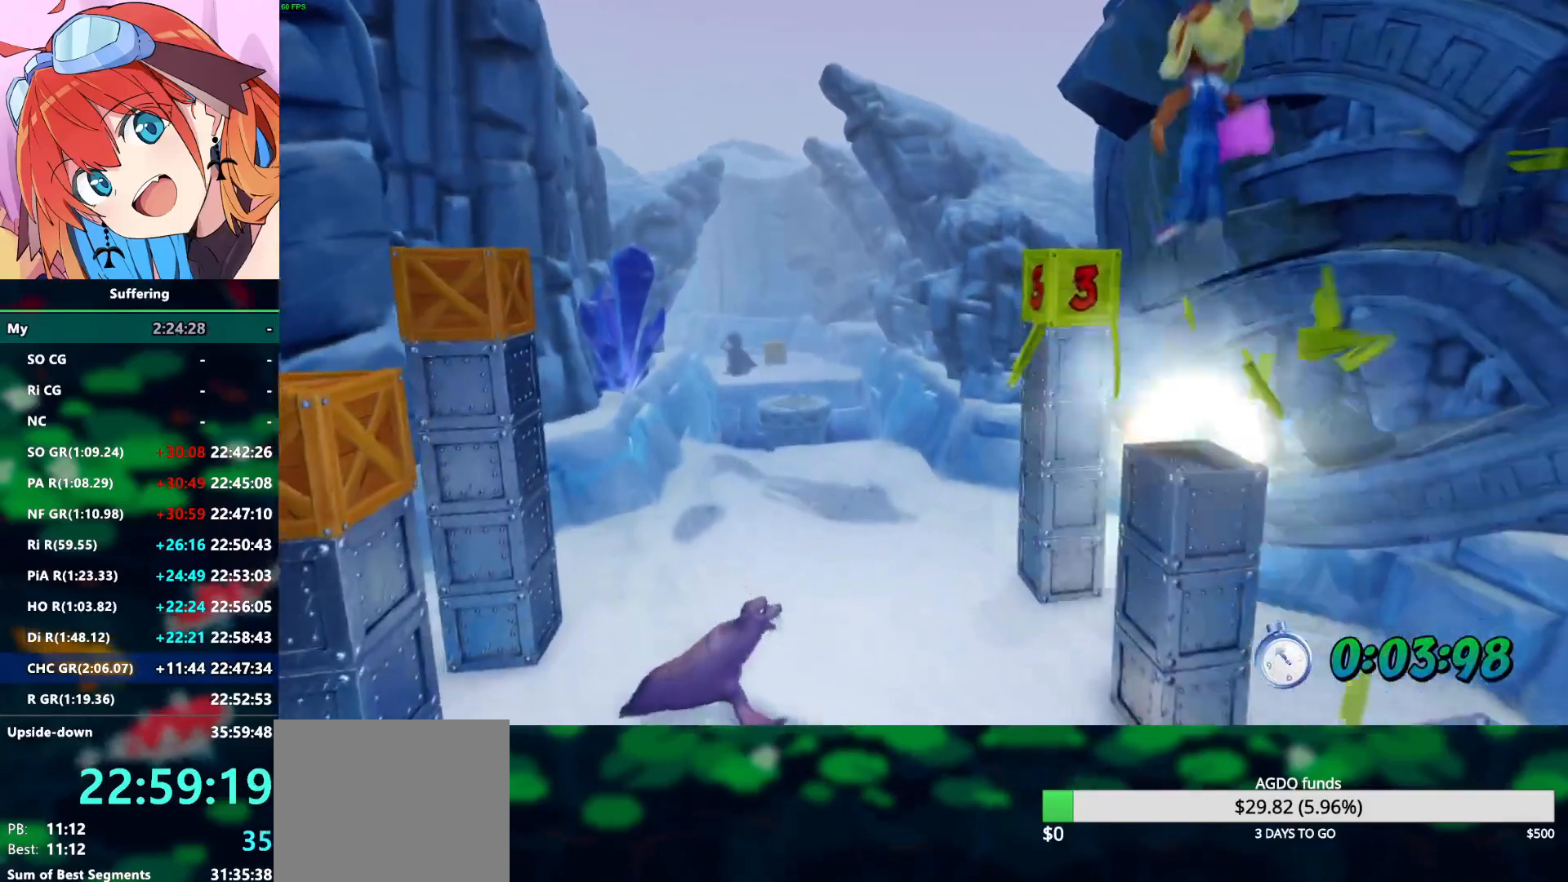
{"dt_ms": 500, "buttons": ["R2"], "left_stick": "up-left", "right_stick": "center", "events": [[383, "SQUARE", "down"], [400, "left_stick", "up-left"], [467, "SQUARE", "up"]]}
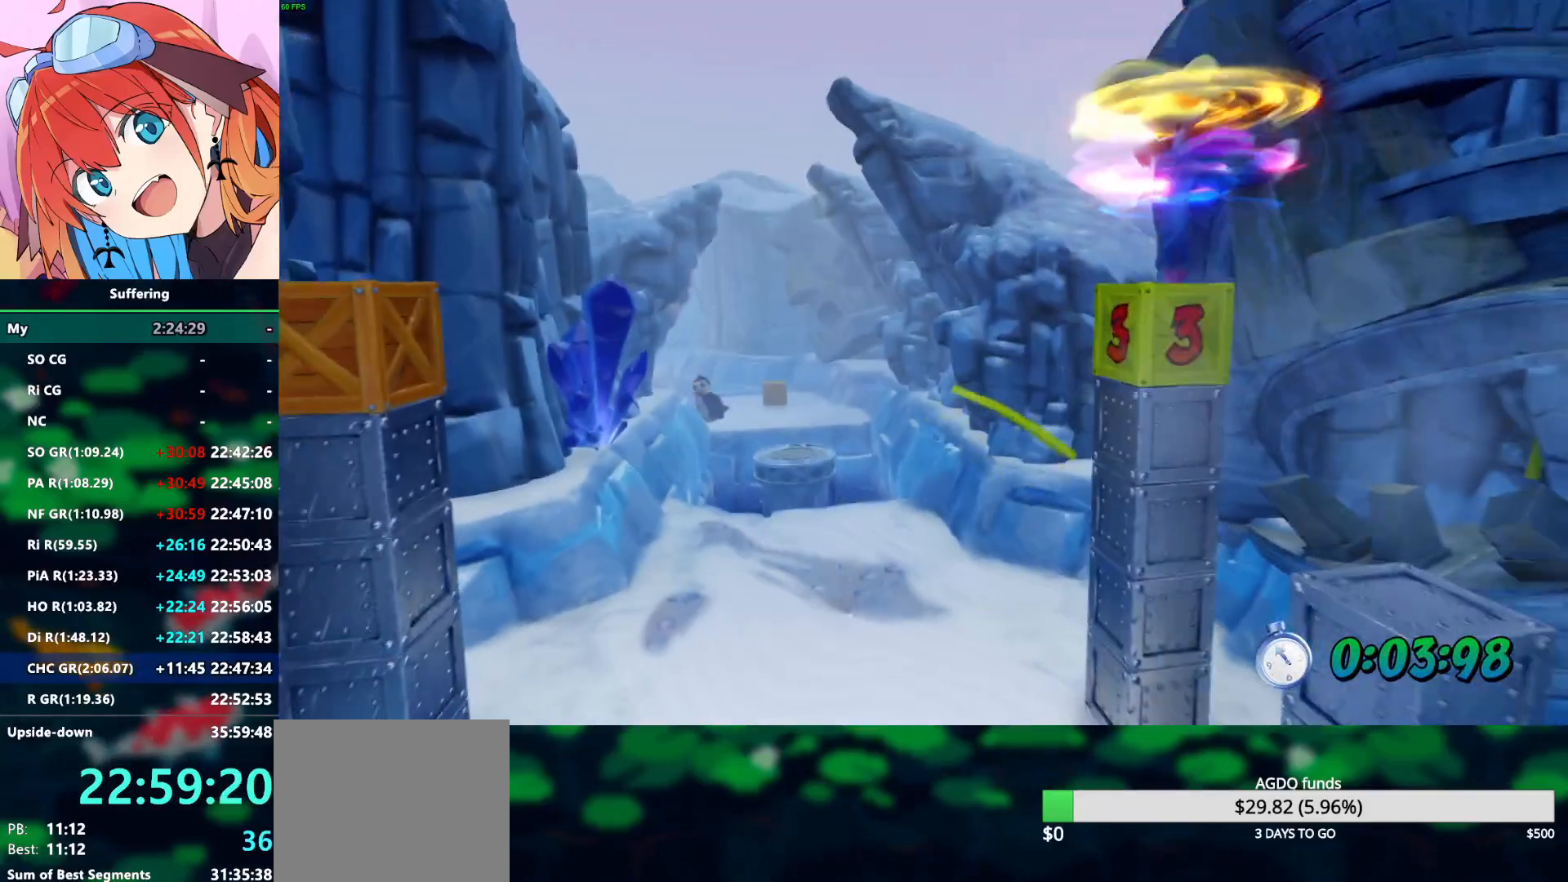
{"dt_ms": 500, "buttons": ["R2"], "left_stick": "up-left", "right_stick": "center", "events": []}
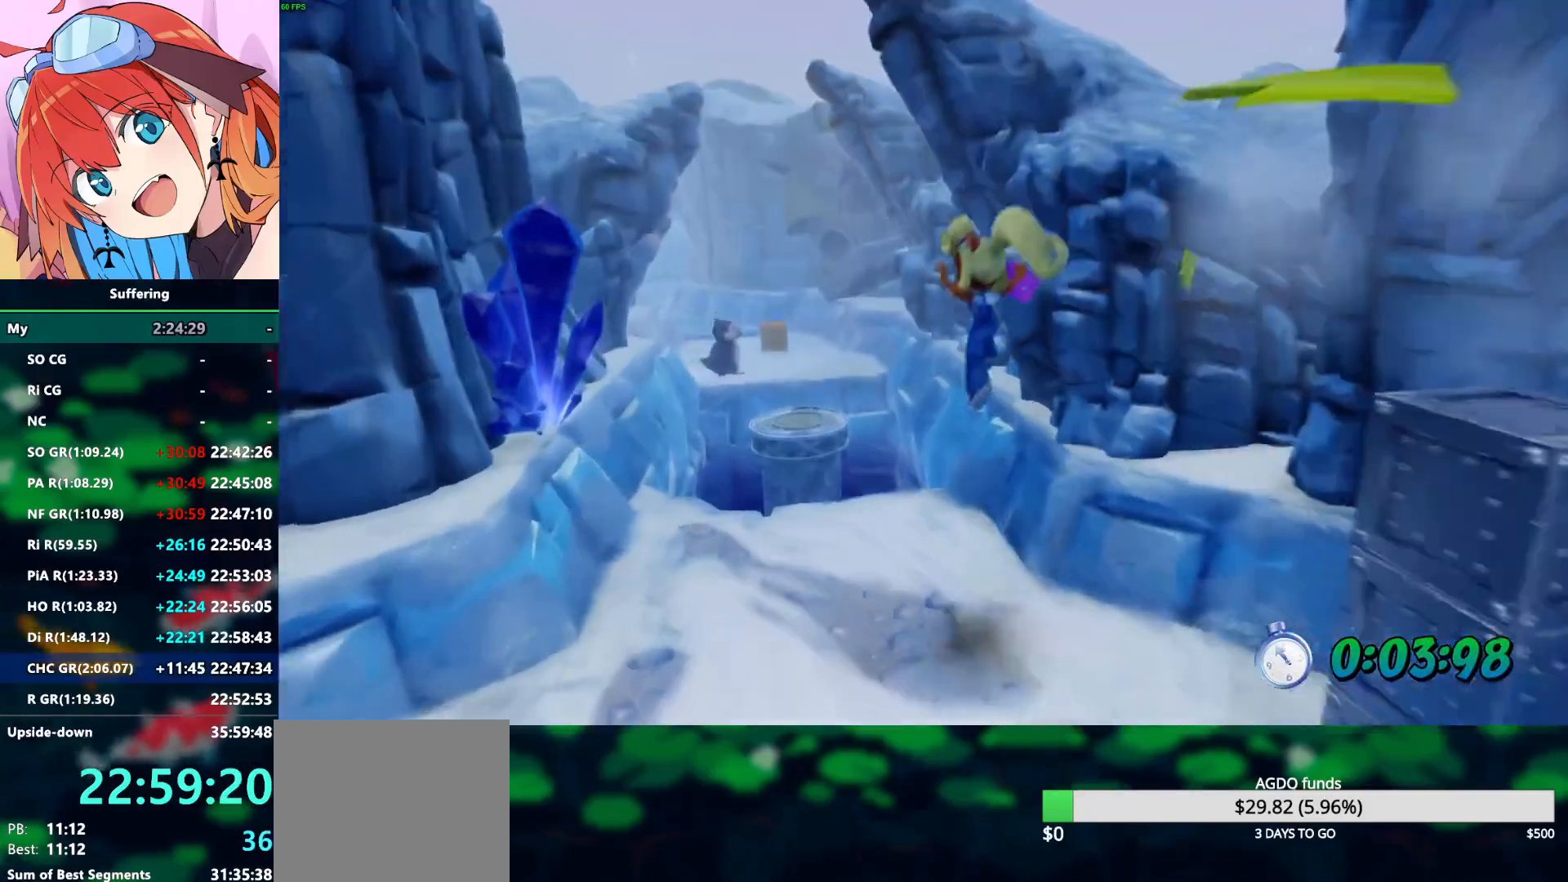
{"dt_ms": 500, "buttons": ["CROSS", "R2"], "left_stick": "up-left", "right_stick": "center", "events": [[450, "CROSS", "down"]]}
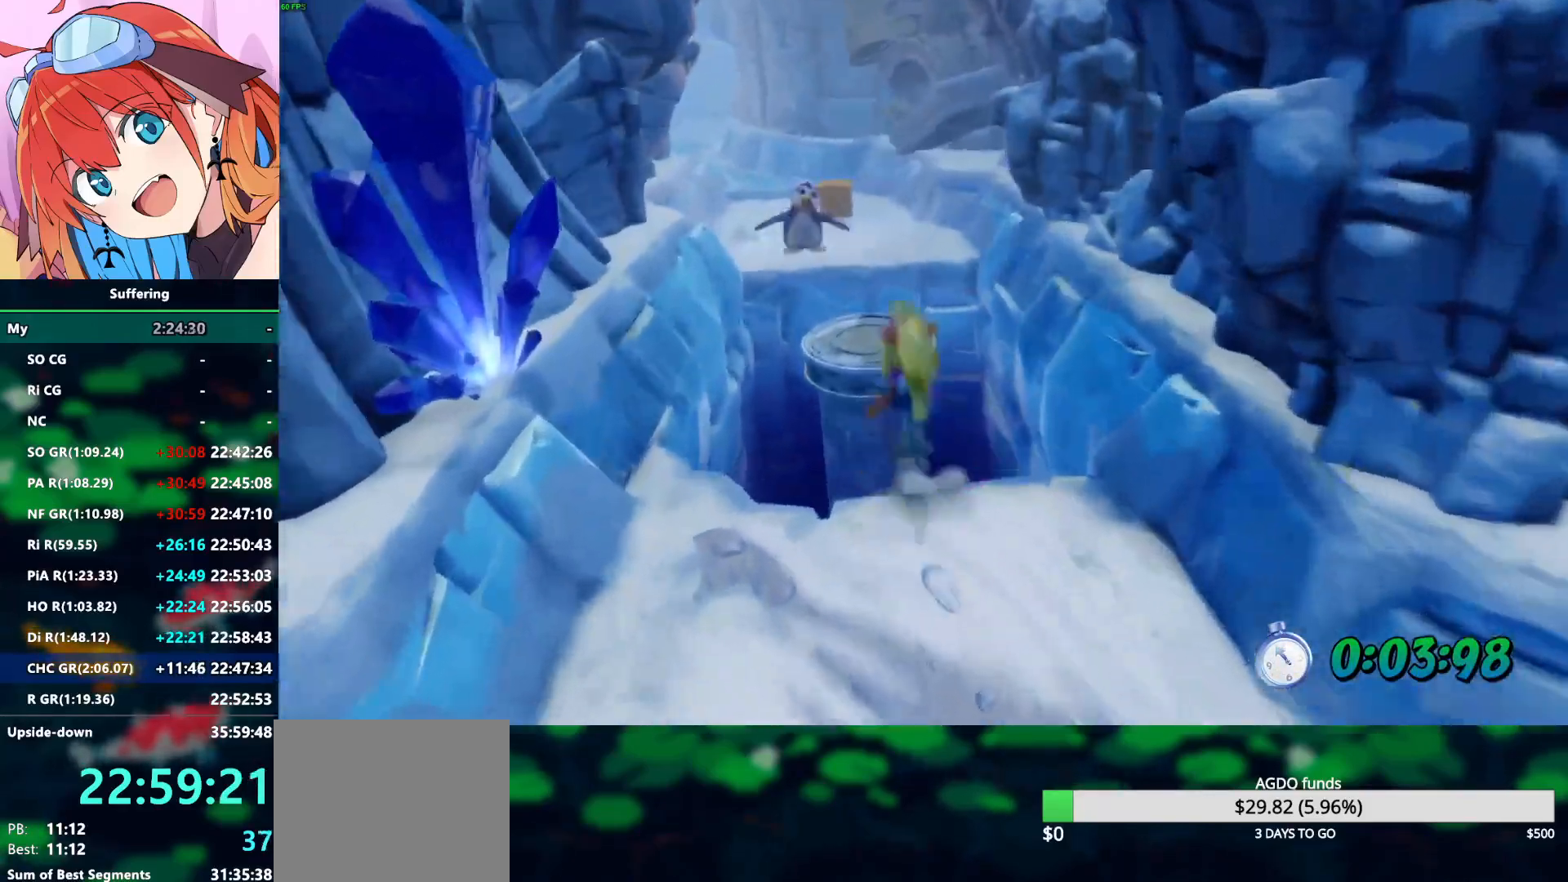
{"dt_ms": 500, "buttons": ["R2"], "left_stick": "center", "right_stick": "center", "events": [[50, "CROSS", "up"], [183, "left_stick", "up"], [367, "left_stick", "center"]]}
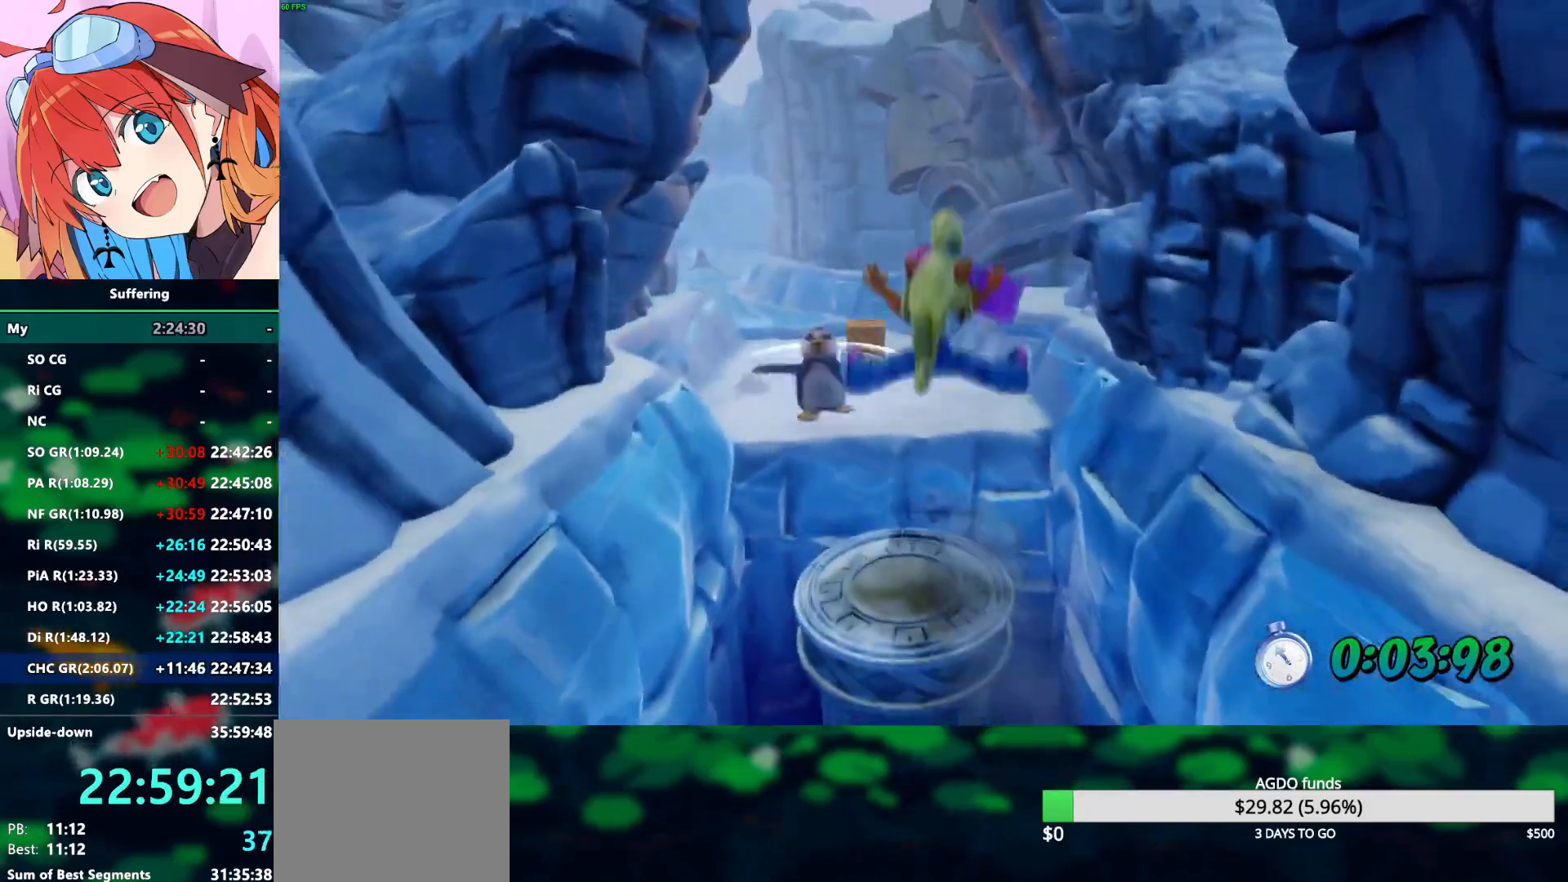
{"dt_ms": 500, "buttons": ["CROSS", "R2"], "left_stick": "up-left", "right_stick": "center", "events": [[100, "left_stick", "up-left"], [267, "CROSS", "down"]]}
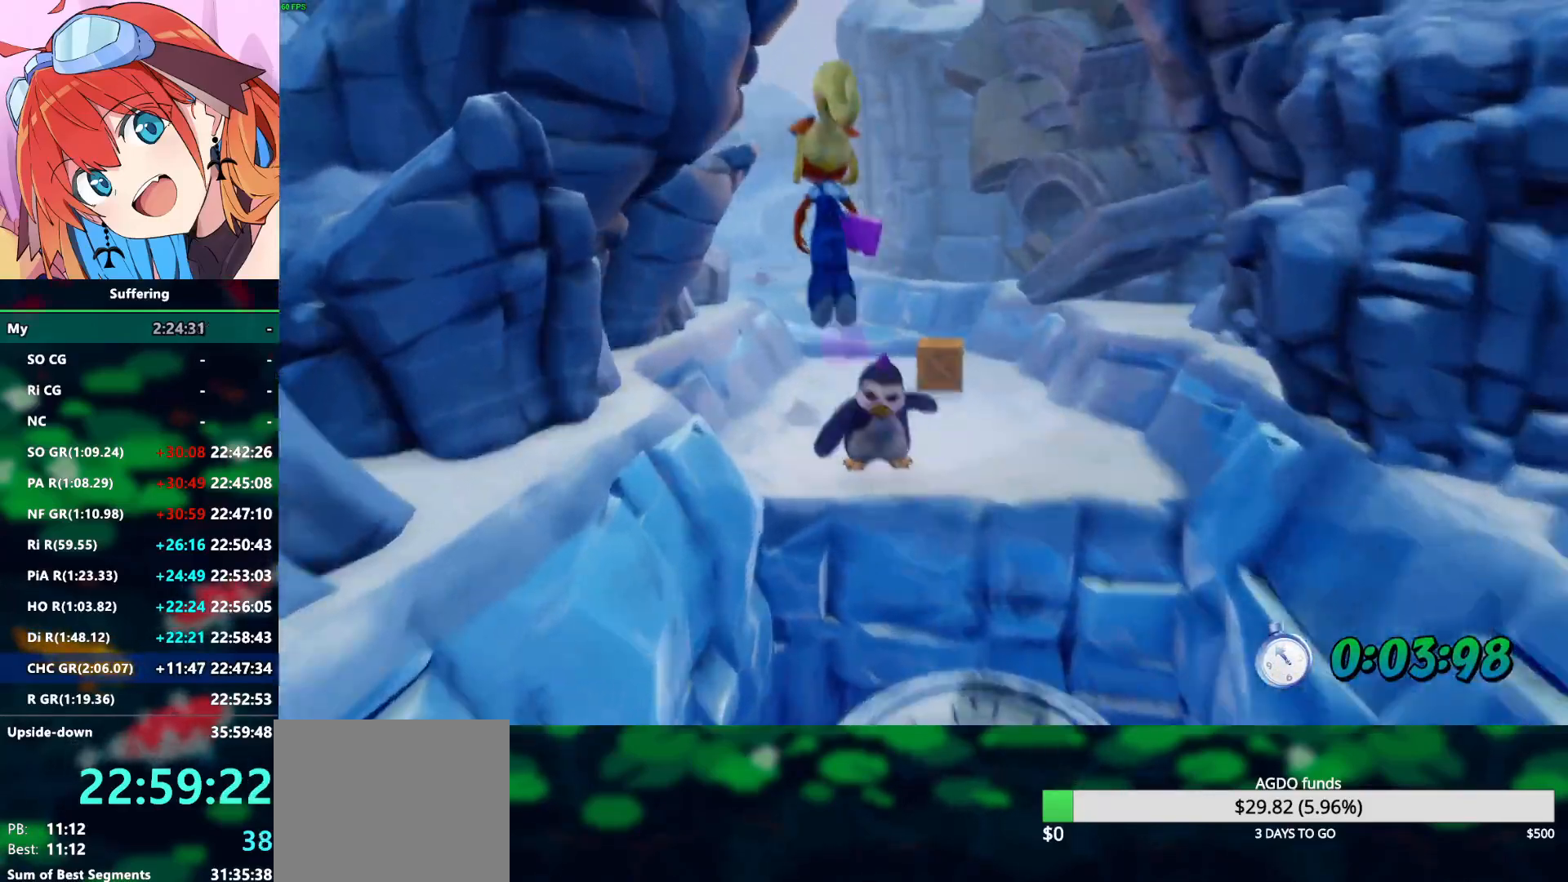
{"dt_ms": 500, "buttons": ["R2"], "left_stick": "up", "right_stick": "center", "events": [[317, "CROSS", "up"], [367, "left_stick", "up"]]}
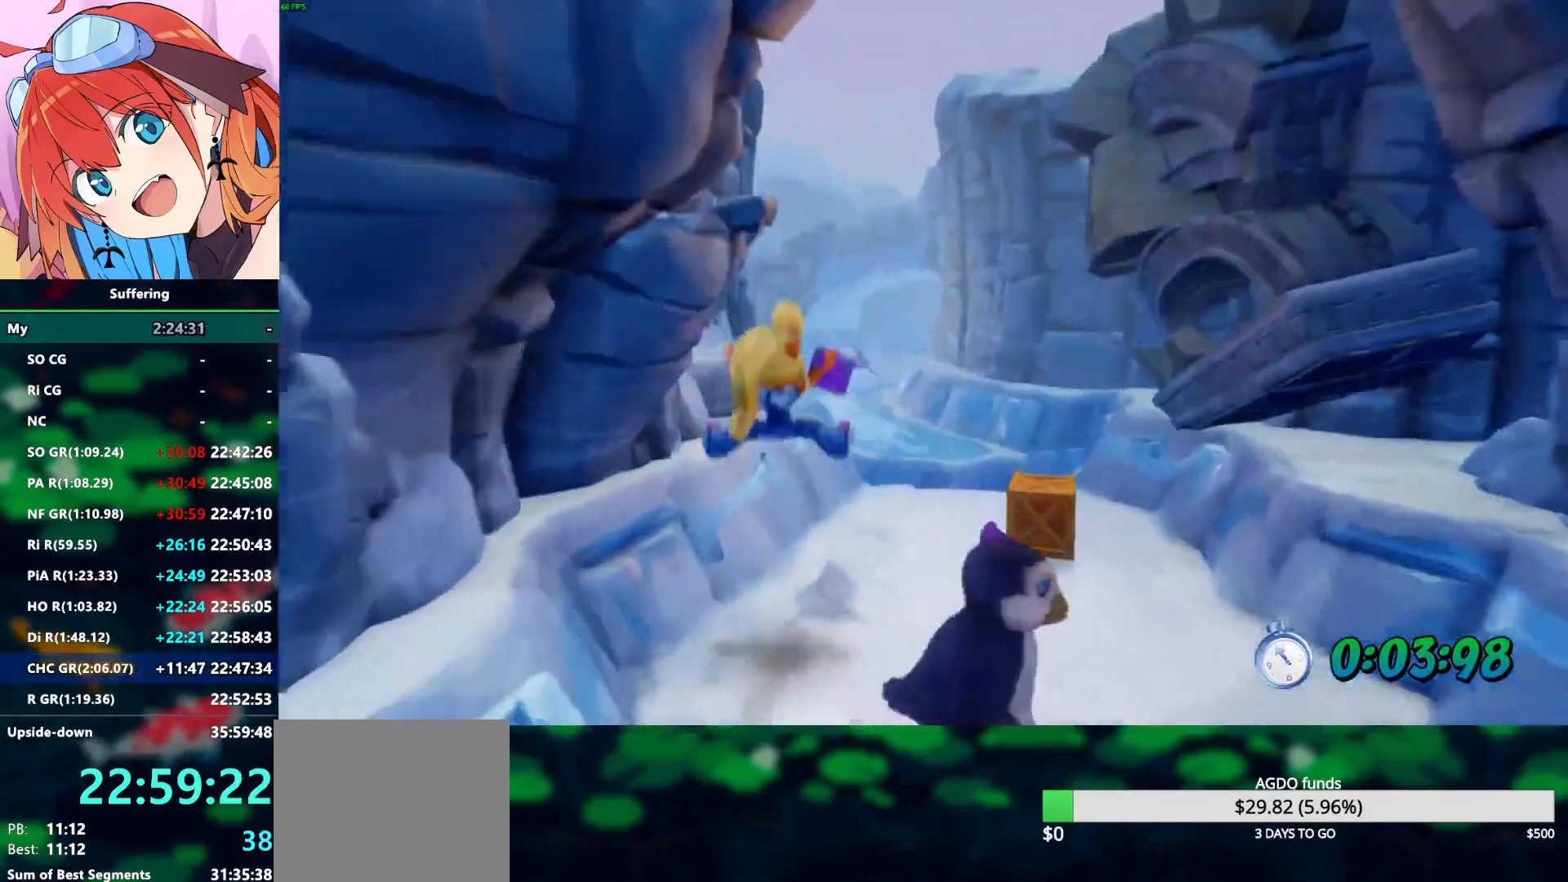
{"dt_ms": 500, "buttons": ["R2"], "left_stick": "up", "right_stick": "center", "events": []}
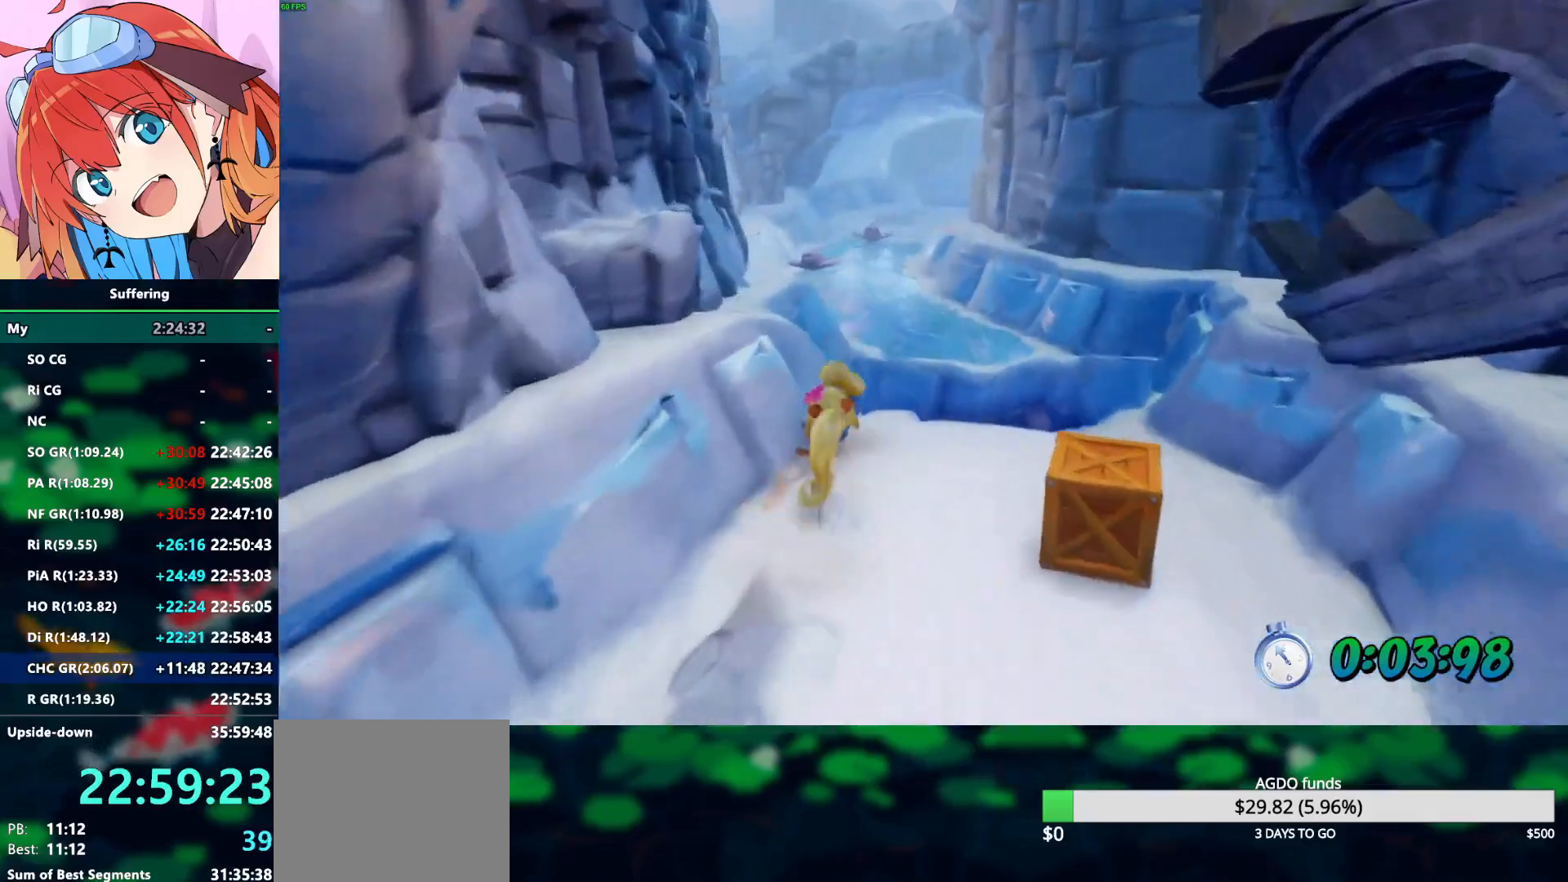
{"dt_ms": 500, "buttons": ["R2"], "left_stick": "up", "right_stick": "center", "events": [[67, "CROSS", "down"], [433, "CROSS", "up"]]}
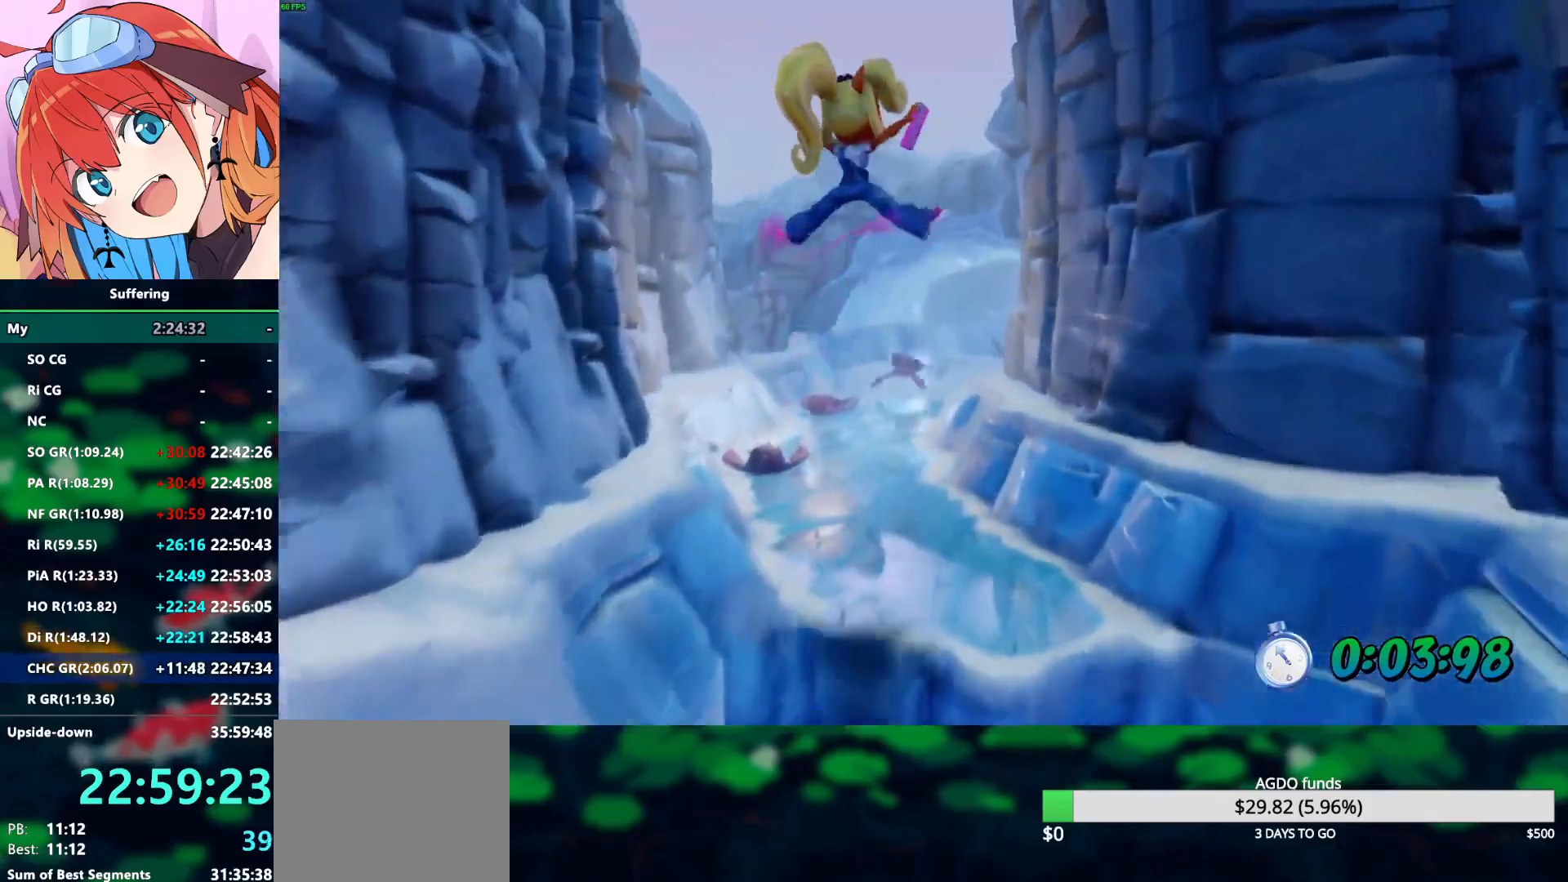
{"dt_ms": 500, "buttons": ["R2"], "left_stick": "up", "right_stick": "center", "events": []}